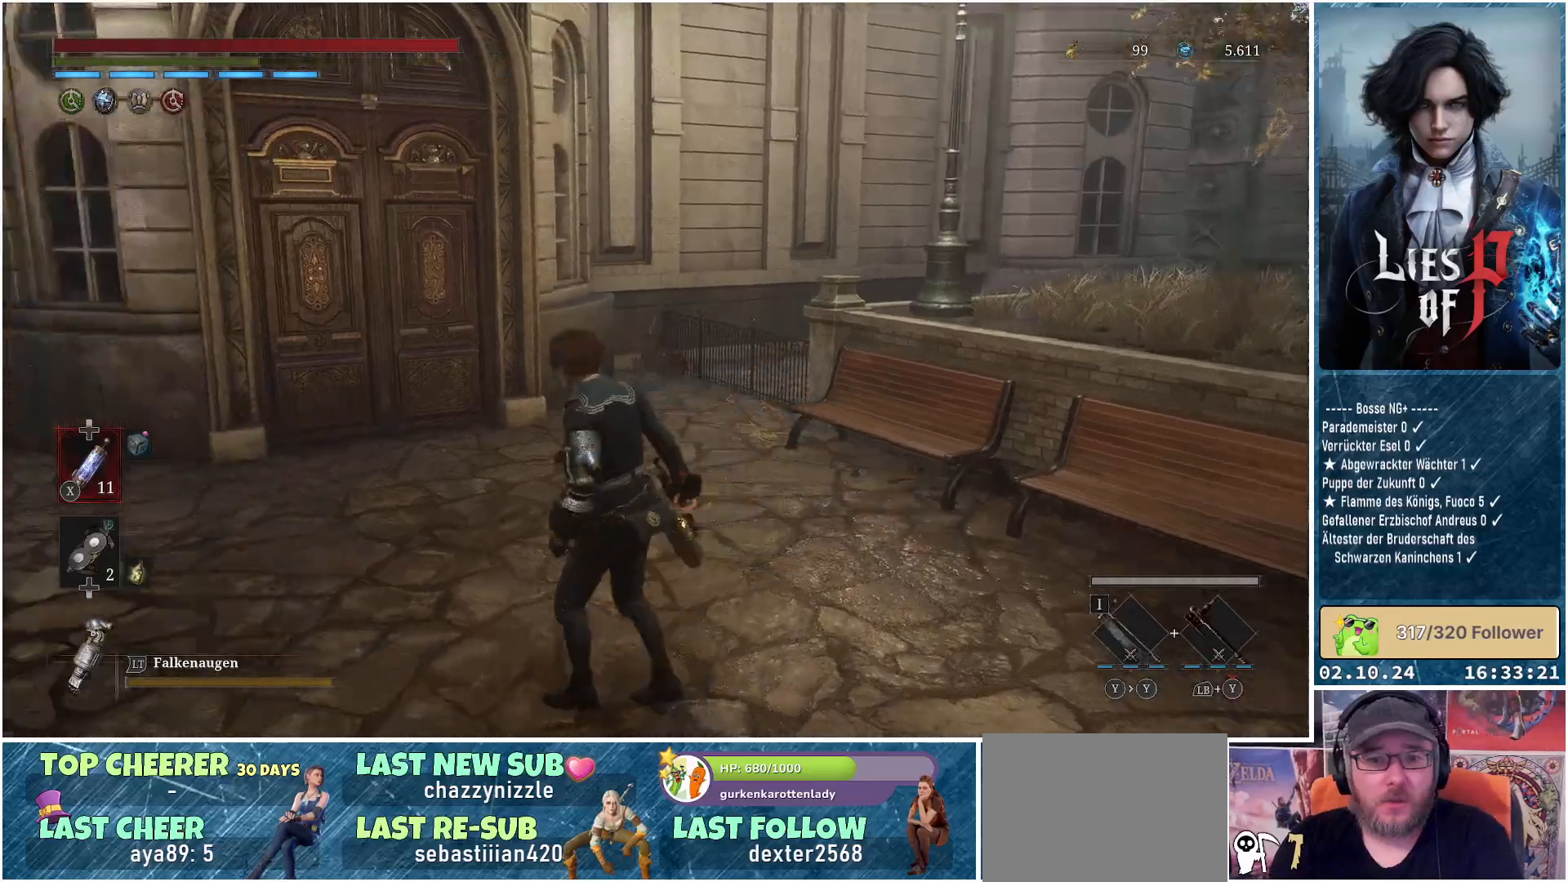
Gameplay with a controller (Xbox layout); each line is a JSON object with the inputs held at the frame after it. "events" lists button and stick changes between this image and that frame as [ms after this image, input, new state], when the widget could be followed in between.
{"buttons": [], "left_stick": "center", "right_stick": "center", "events": [[17, "left_stick", "center"], [400, "right_stick", "center"]]}
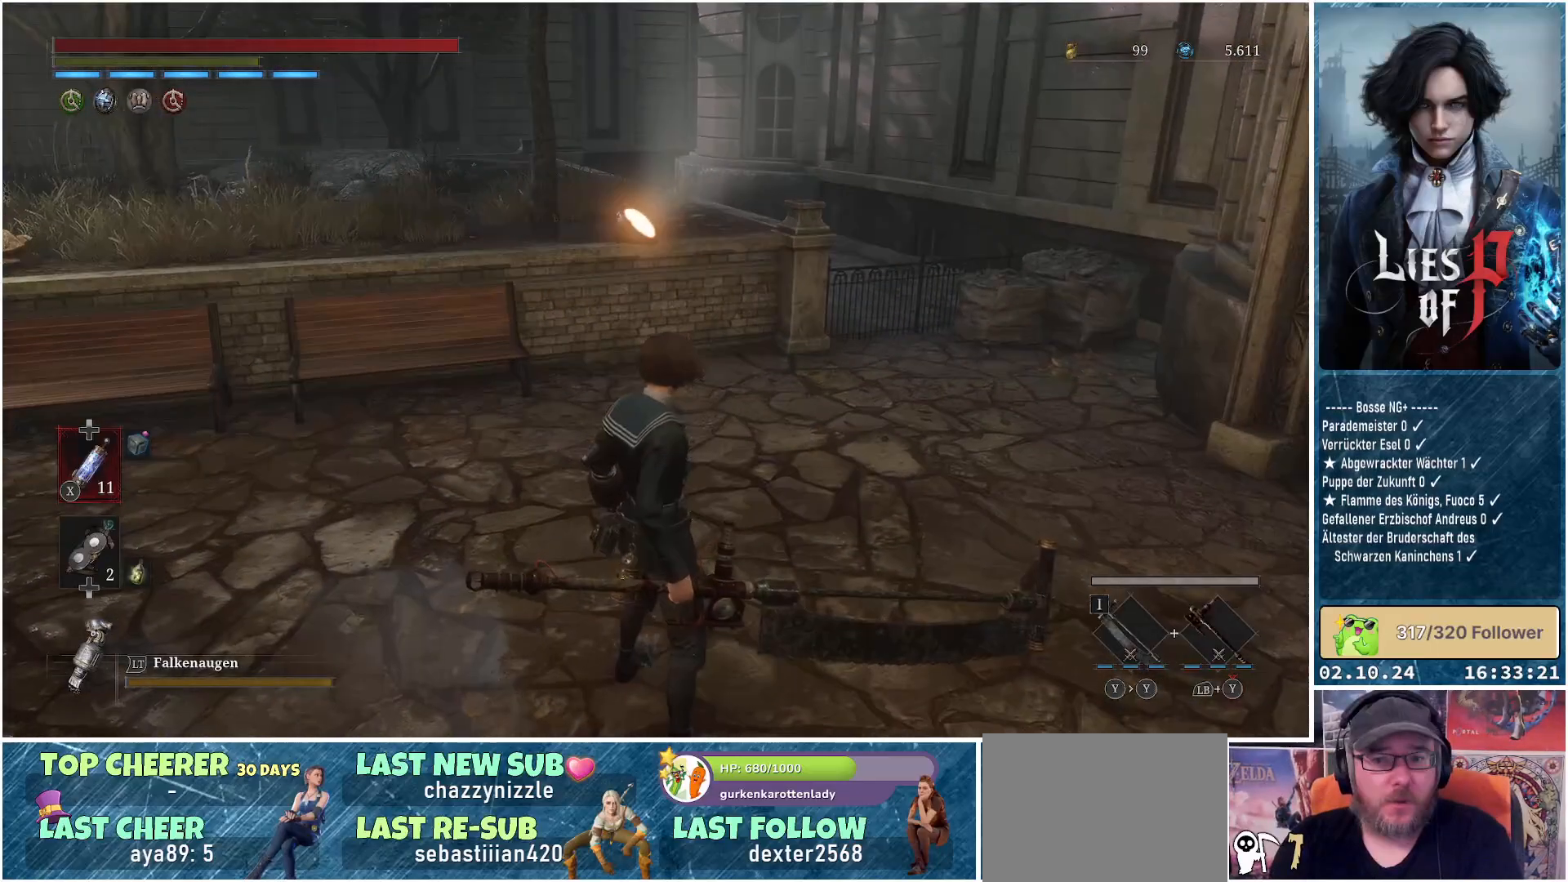
{"buttons": [], "left_stick": "up", "right_stick": "left", "events": [[183, "left_stick", "up-left"], [200, "right_stick", "left"], [417, "left_stick", "up"]]}
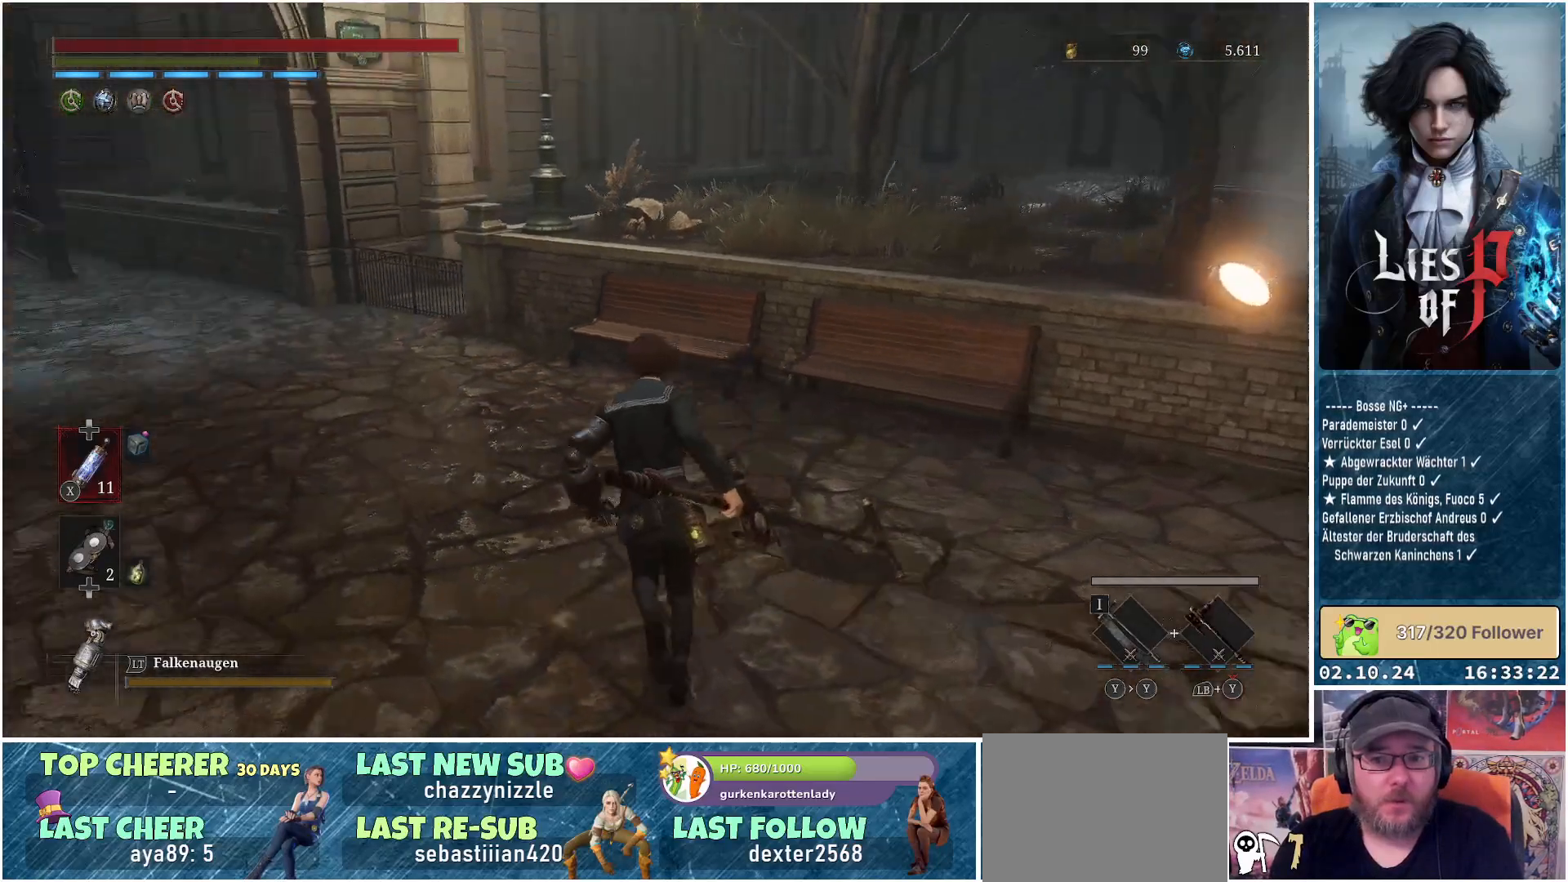
{"buttons": ["B"], "left_stick": "up", "right_stick": "center", "events": [[233, "right_stick", "center"], [400, "B", "down"]]}
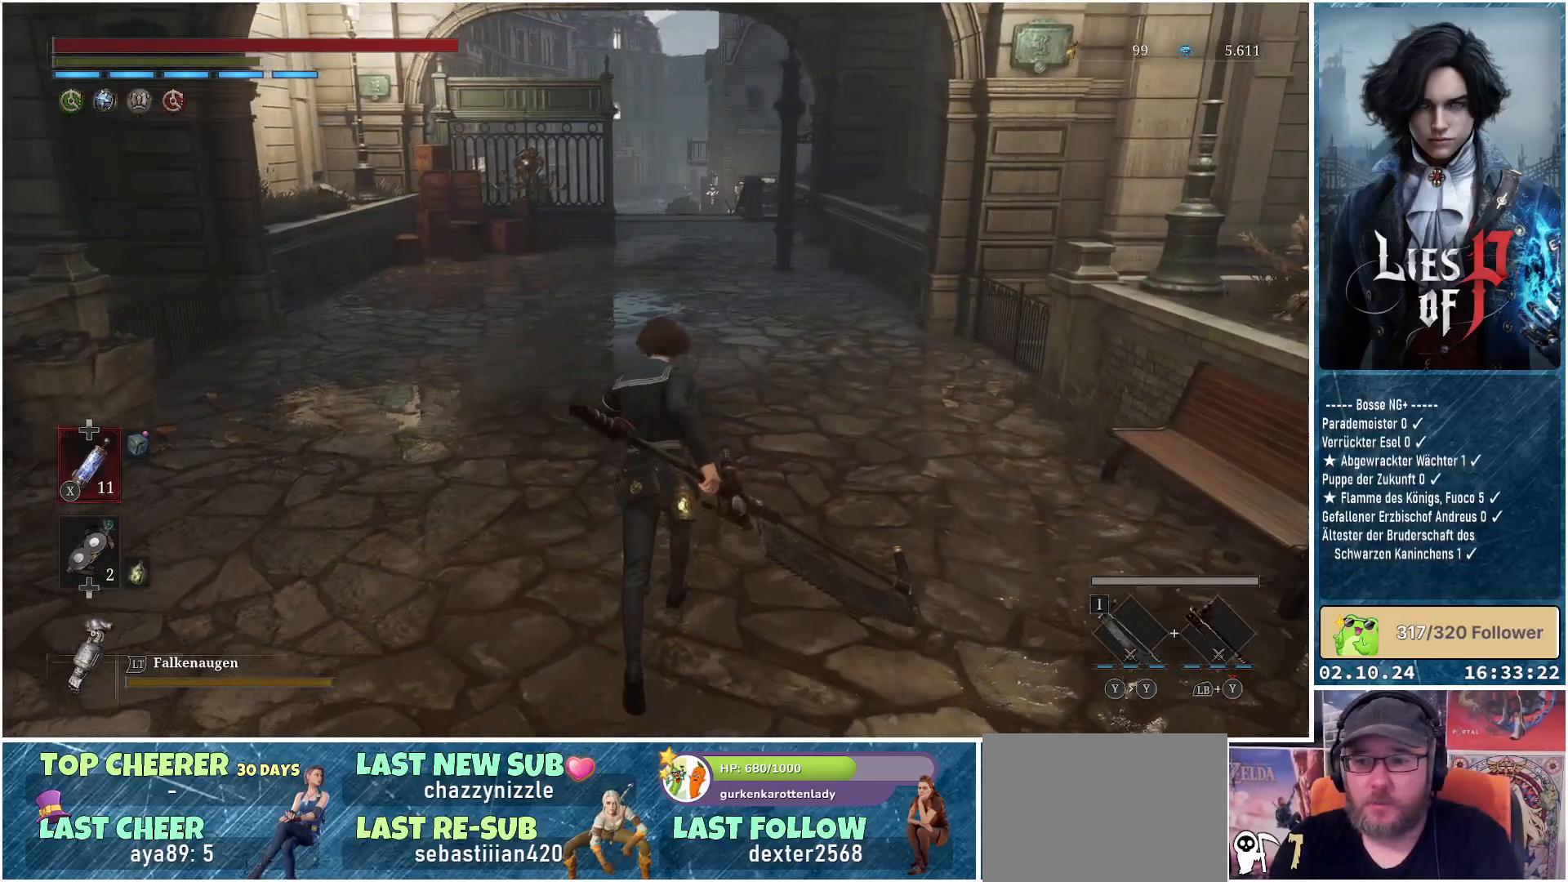
{"buttons": ["B"], "left_stick": "up", "right_stick": "center", "events": []}
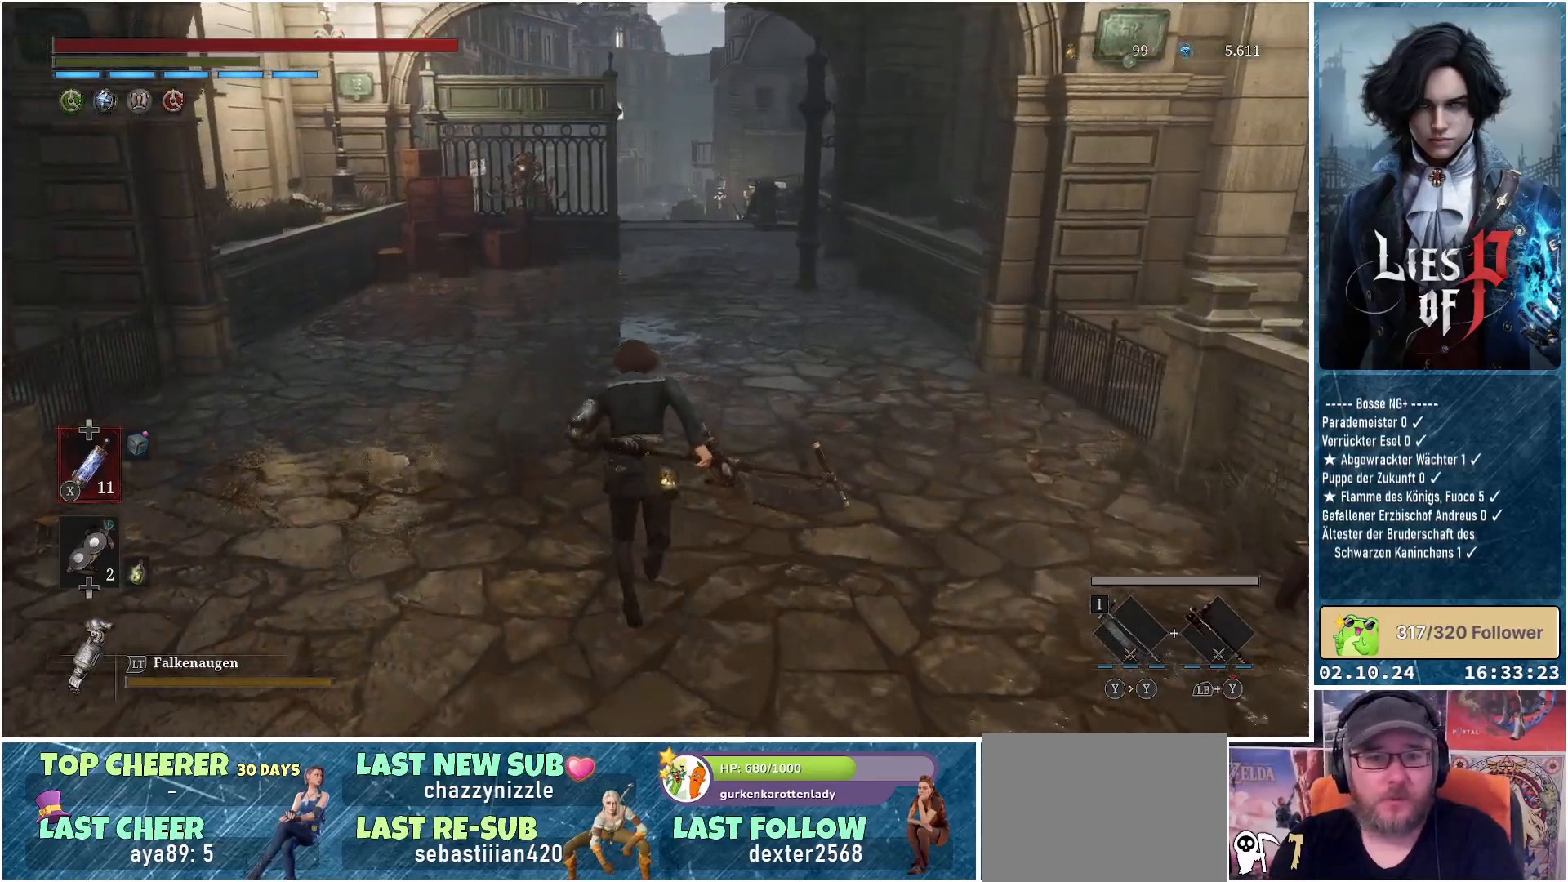
{"buttons": ["B"], "left_stick": "up", "right_stick": "center", "events": []}
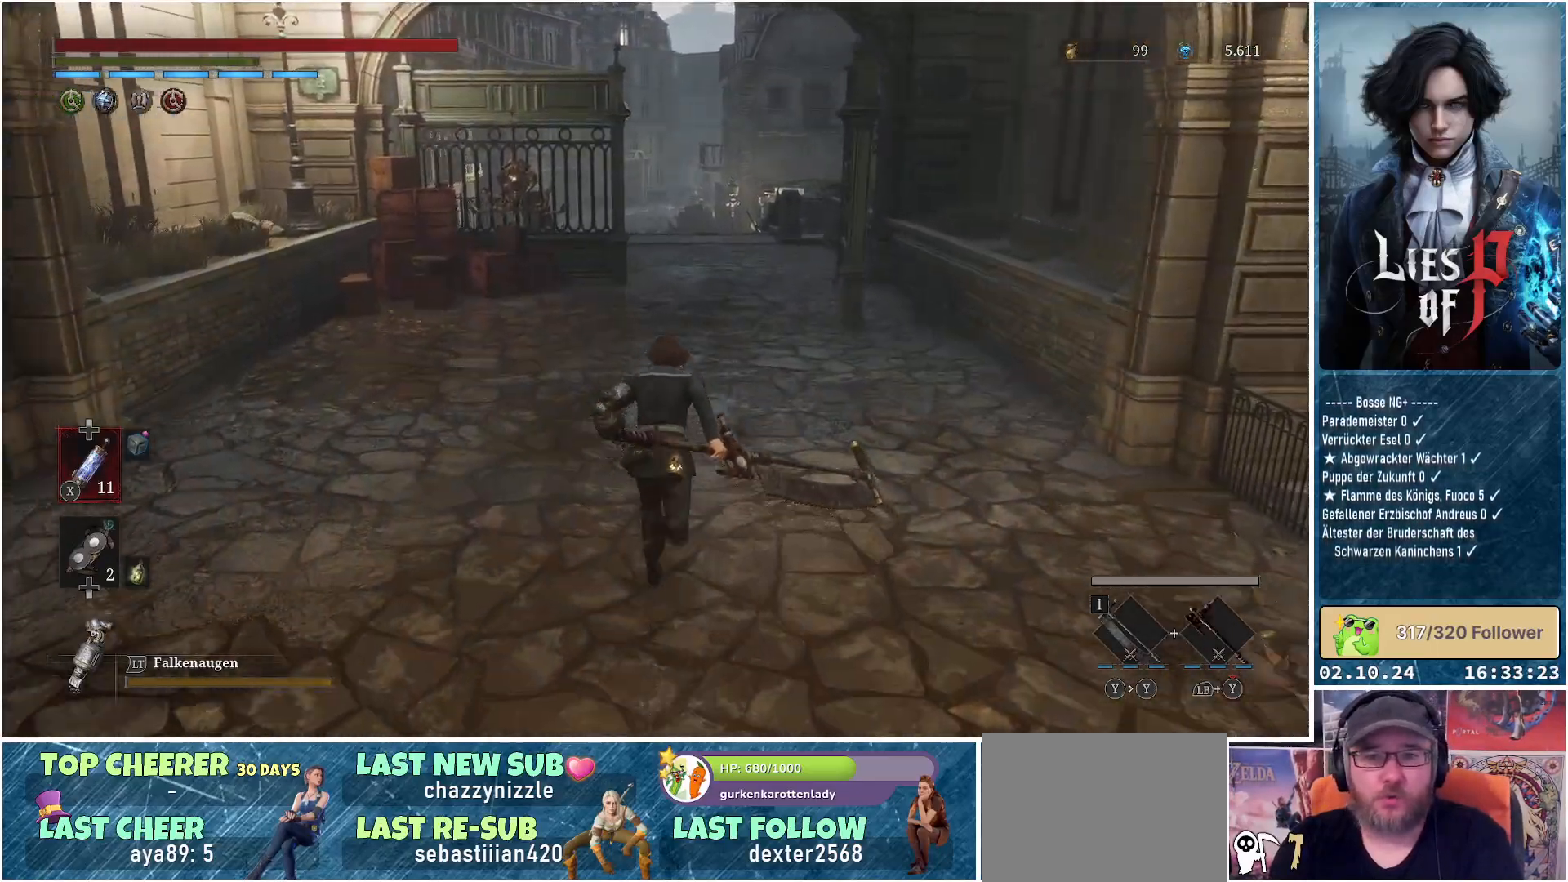
{"buttons": ["B"], "left_stick": "up", "right_stick": "center", "events": []}
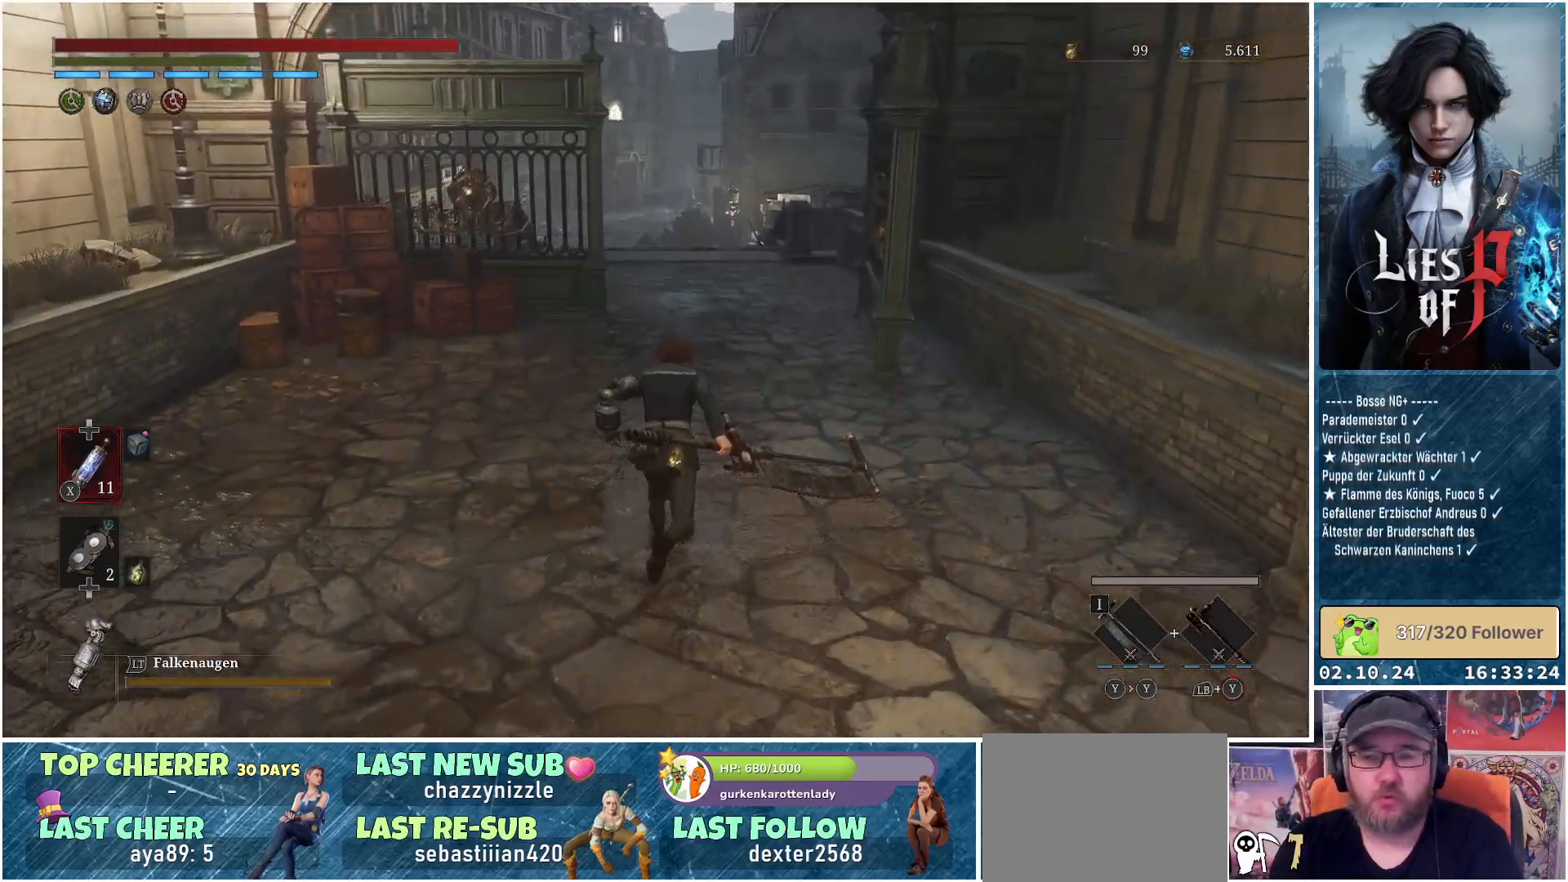
{"buttons": ["B"], "left_stick": "up", "right_stick": "center", "events": []}
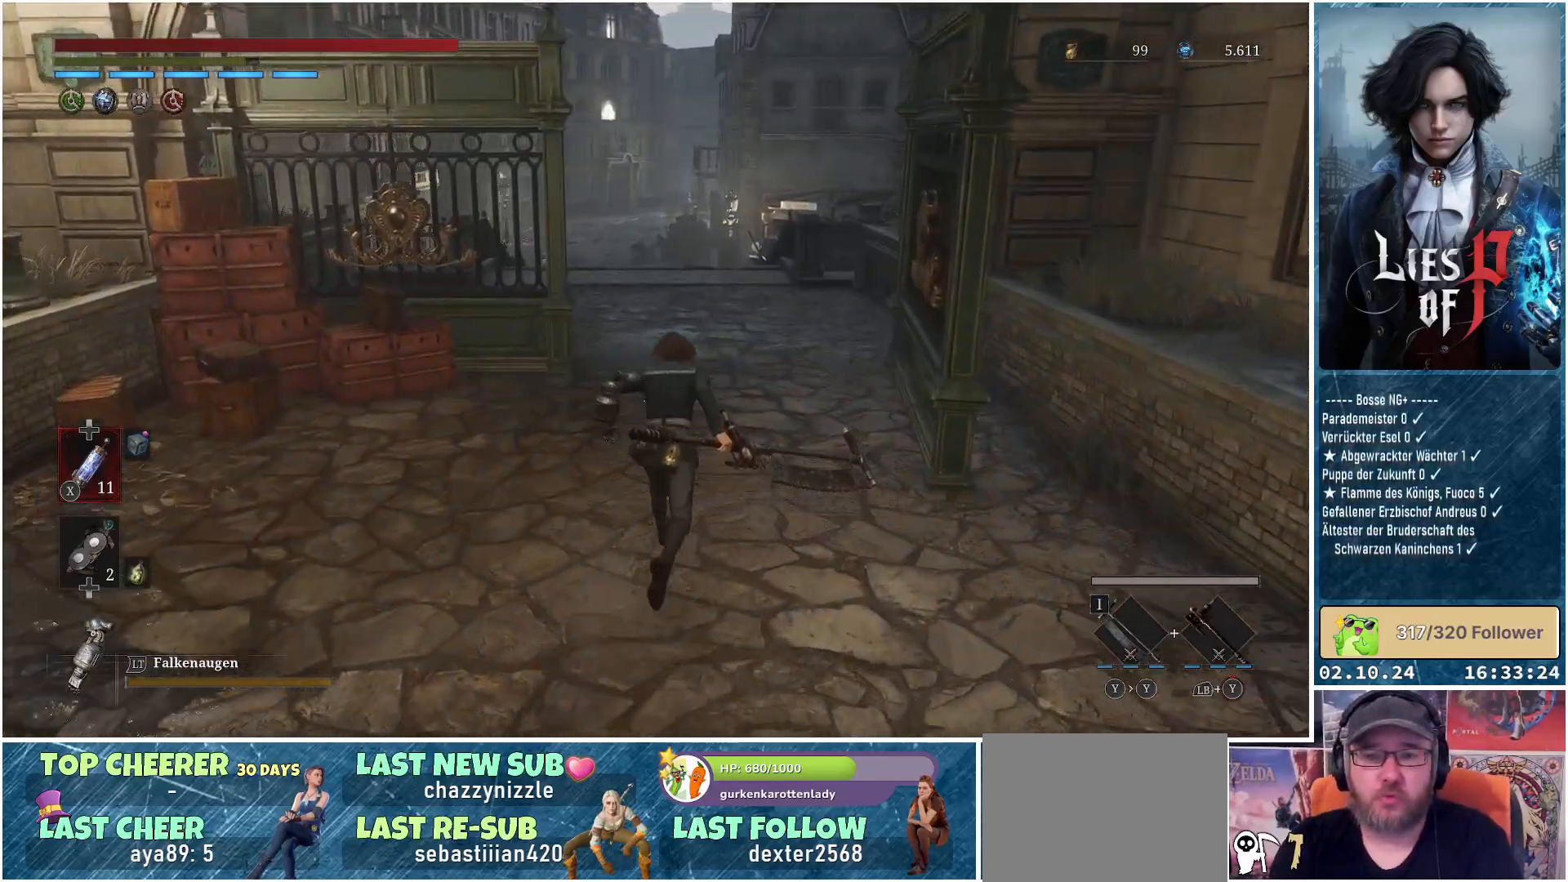
{"buttons": ["B"], "left_stick": "up", "right_stick": "center", "events": []}
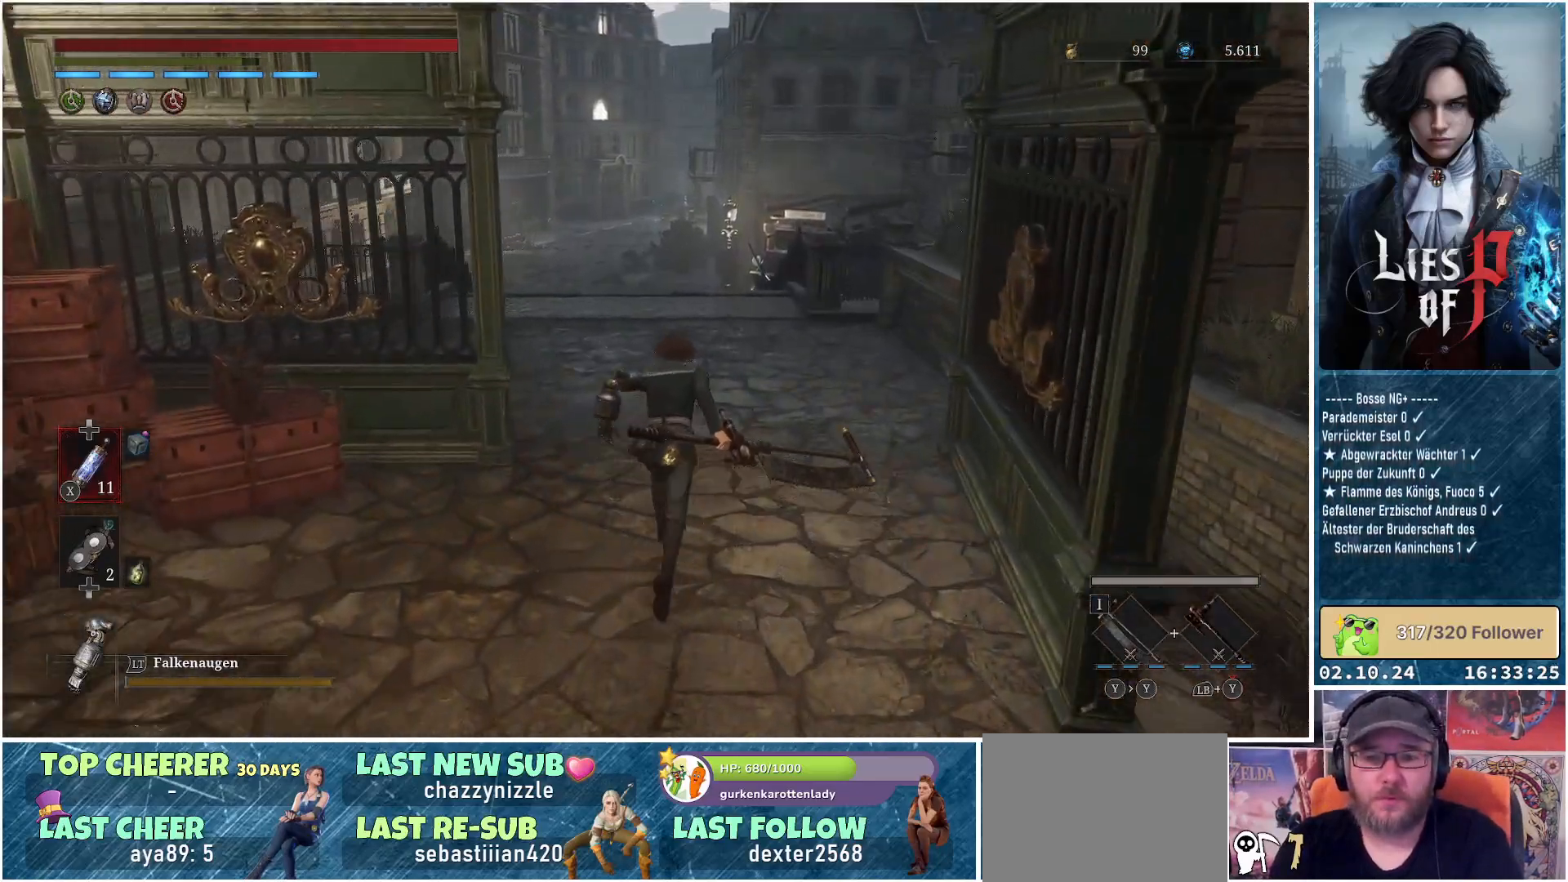
{"buttons": [], "left_stick": "up", "right_stick": "center", "events": [[33, "B", "up"]]}
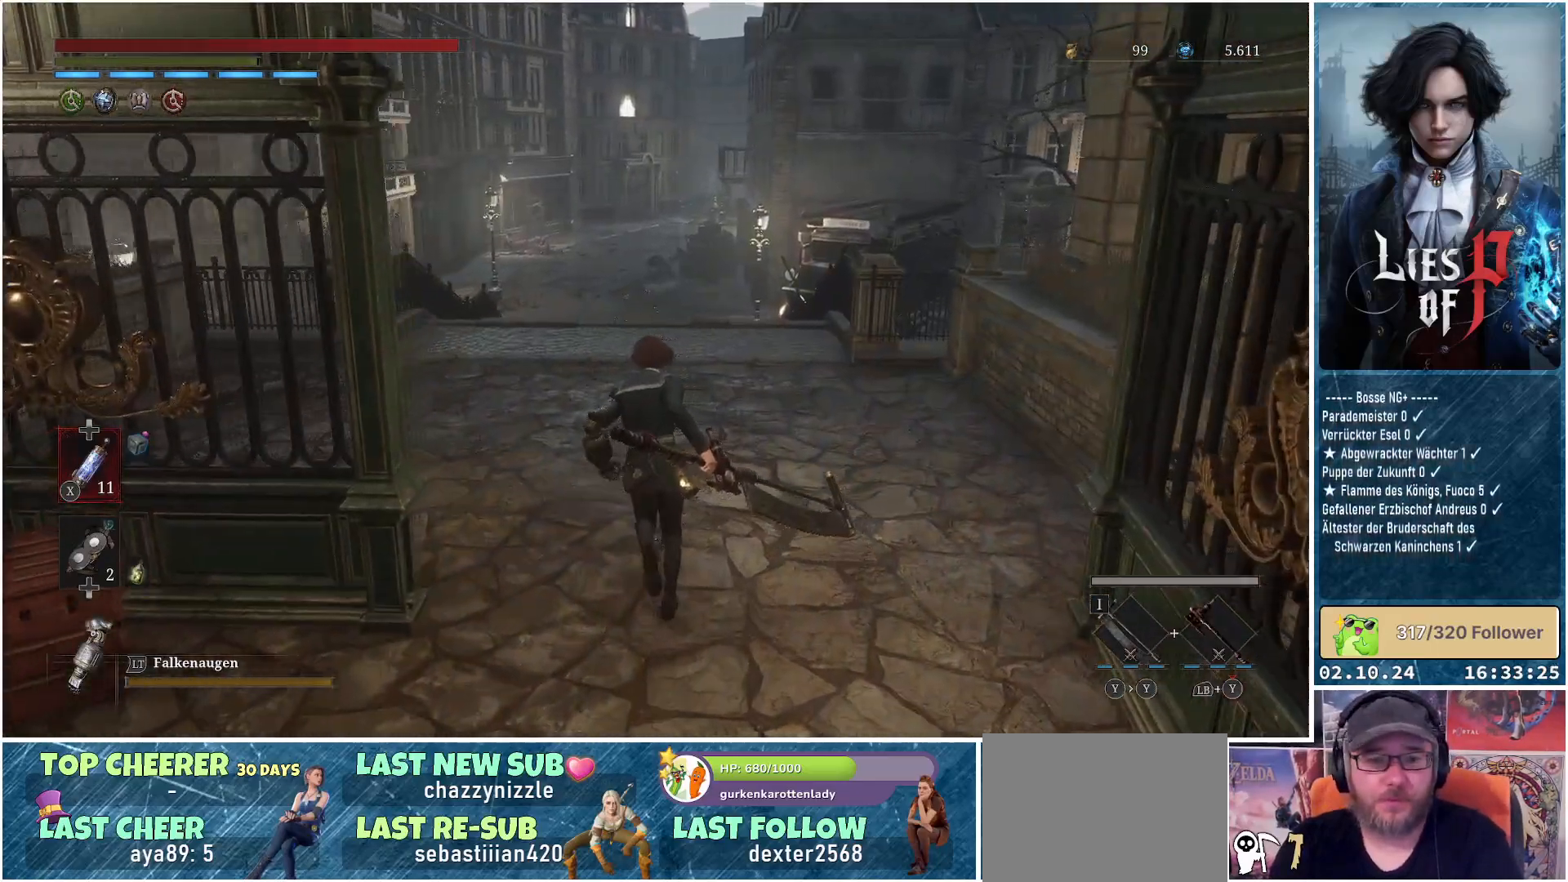
{"buttons": [], "left_stick": "up-right", "right_stick": "left", "events": [[67, "right_stick", "left"], [433, "left_stick", "up-right"]]}
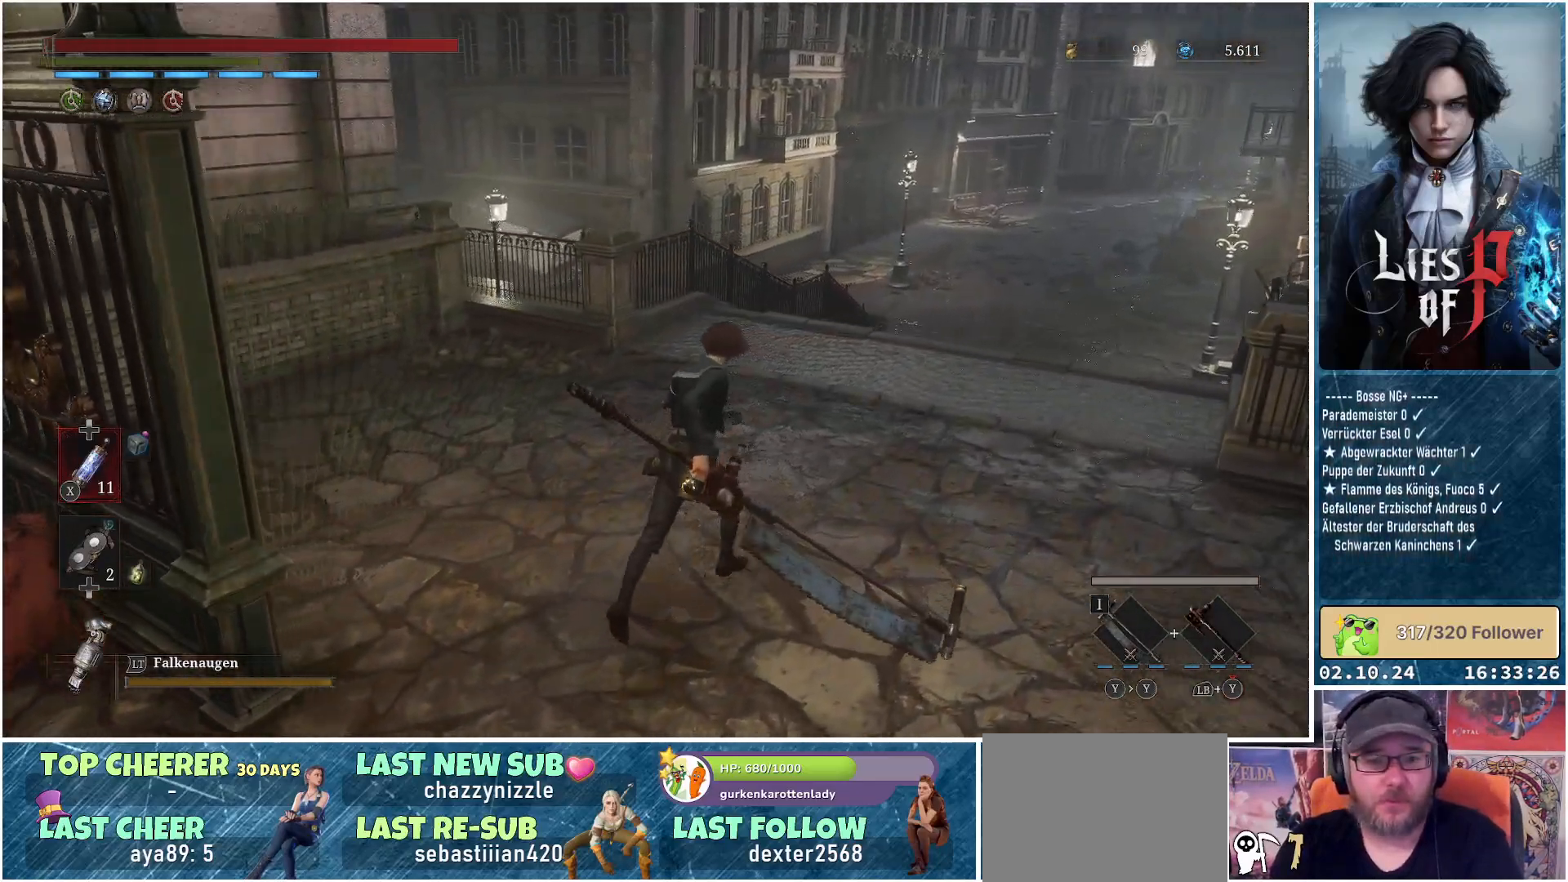
{"buttons": [], "left_stick": "up-right", "right_stick": "right", "events": [[183, "right_stick", "center"], [433, "right_stick", "right"]]}
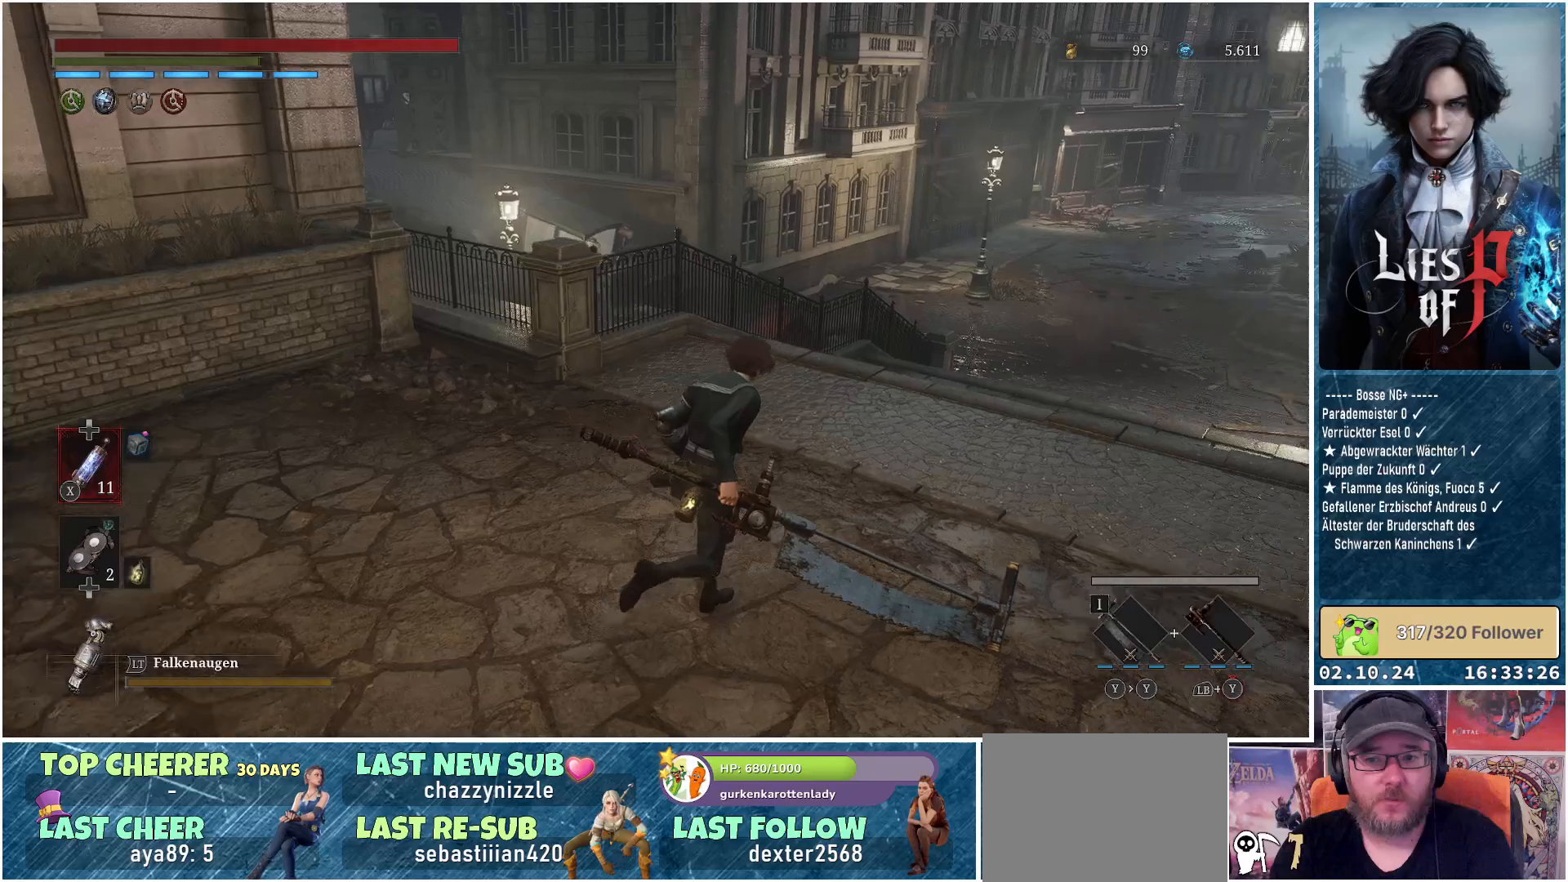
{"buttons": [], "left_stick": "up", "right_stick": "center", "events": [[133, "left_stick", "up"], [217, "right_stick", "center"]]}
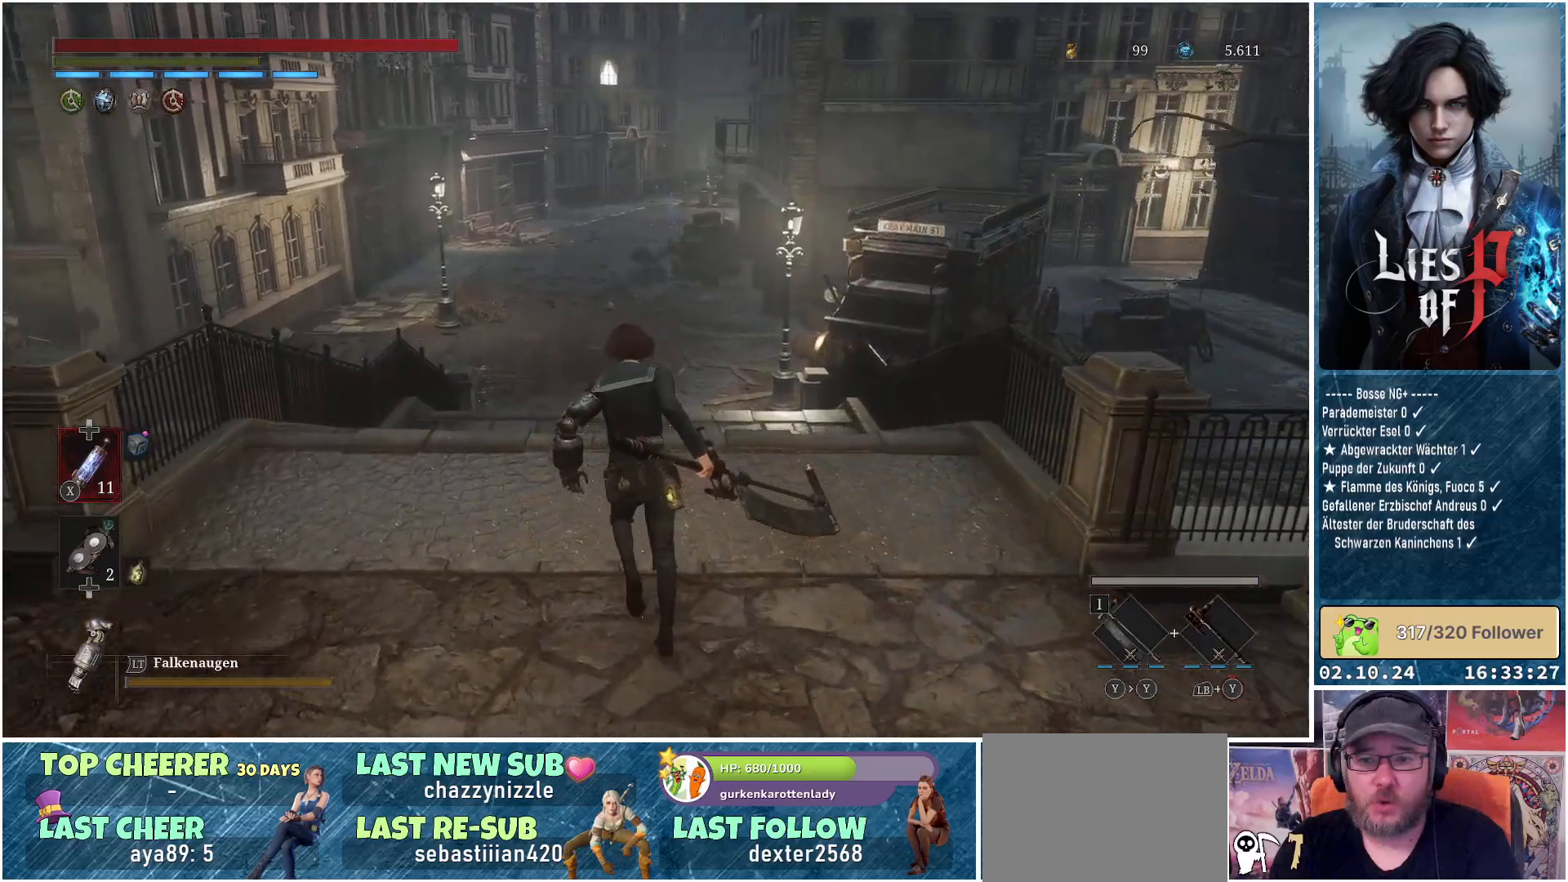
{"buttons": ["B"], "left_stick": "up", "right_stick": "center", "events": [[17, "B", "down"]]}
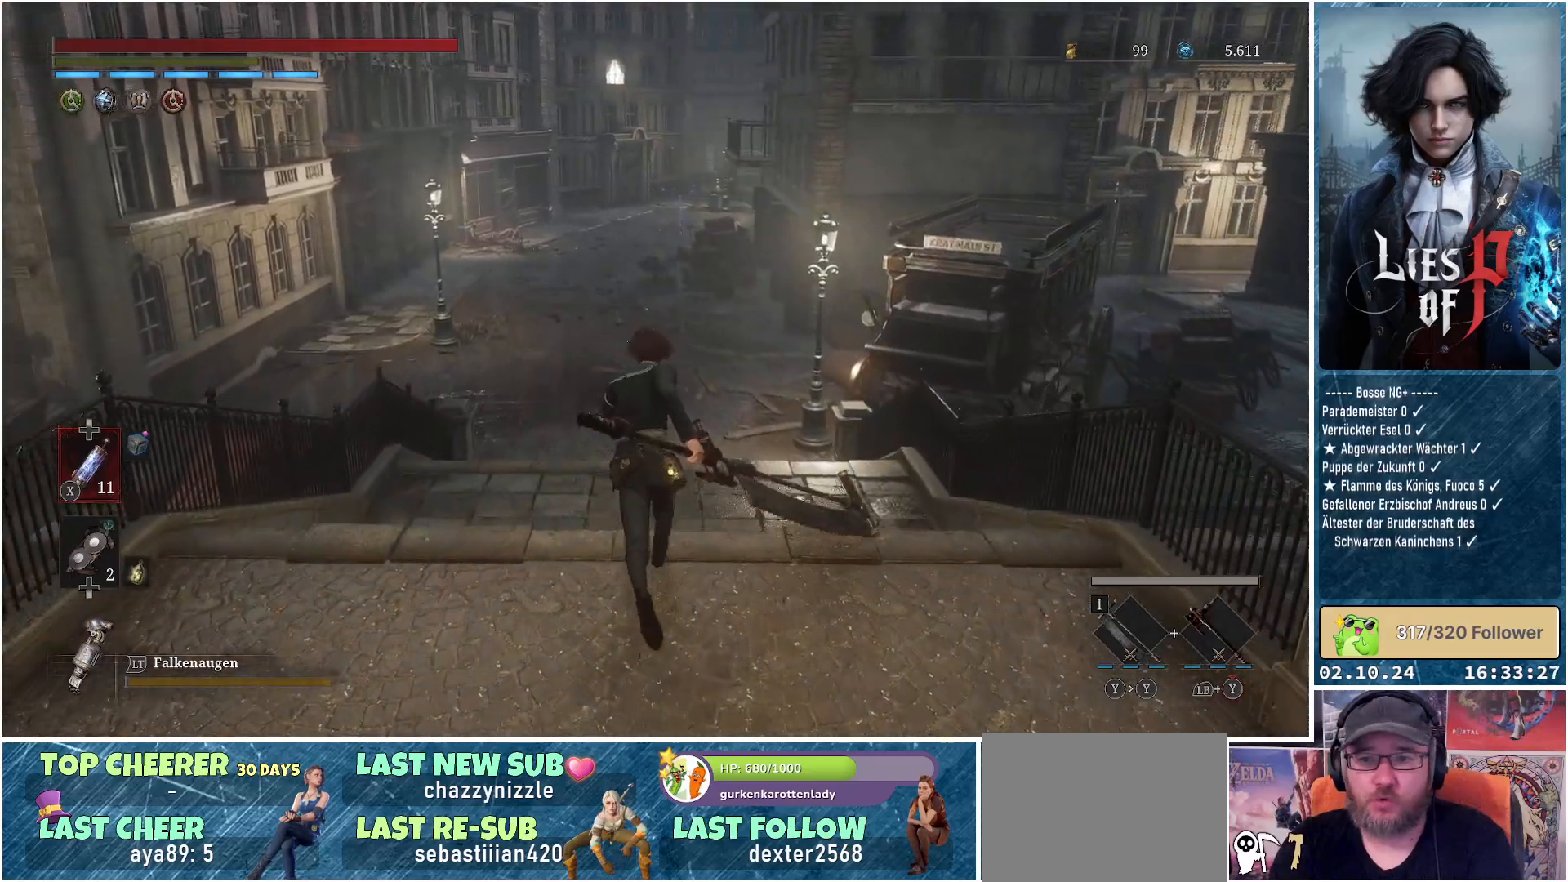
{"buttons": ["B"], "left_stick": "up", "right_stick": "center", "events": []}
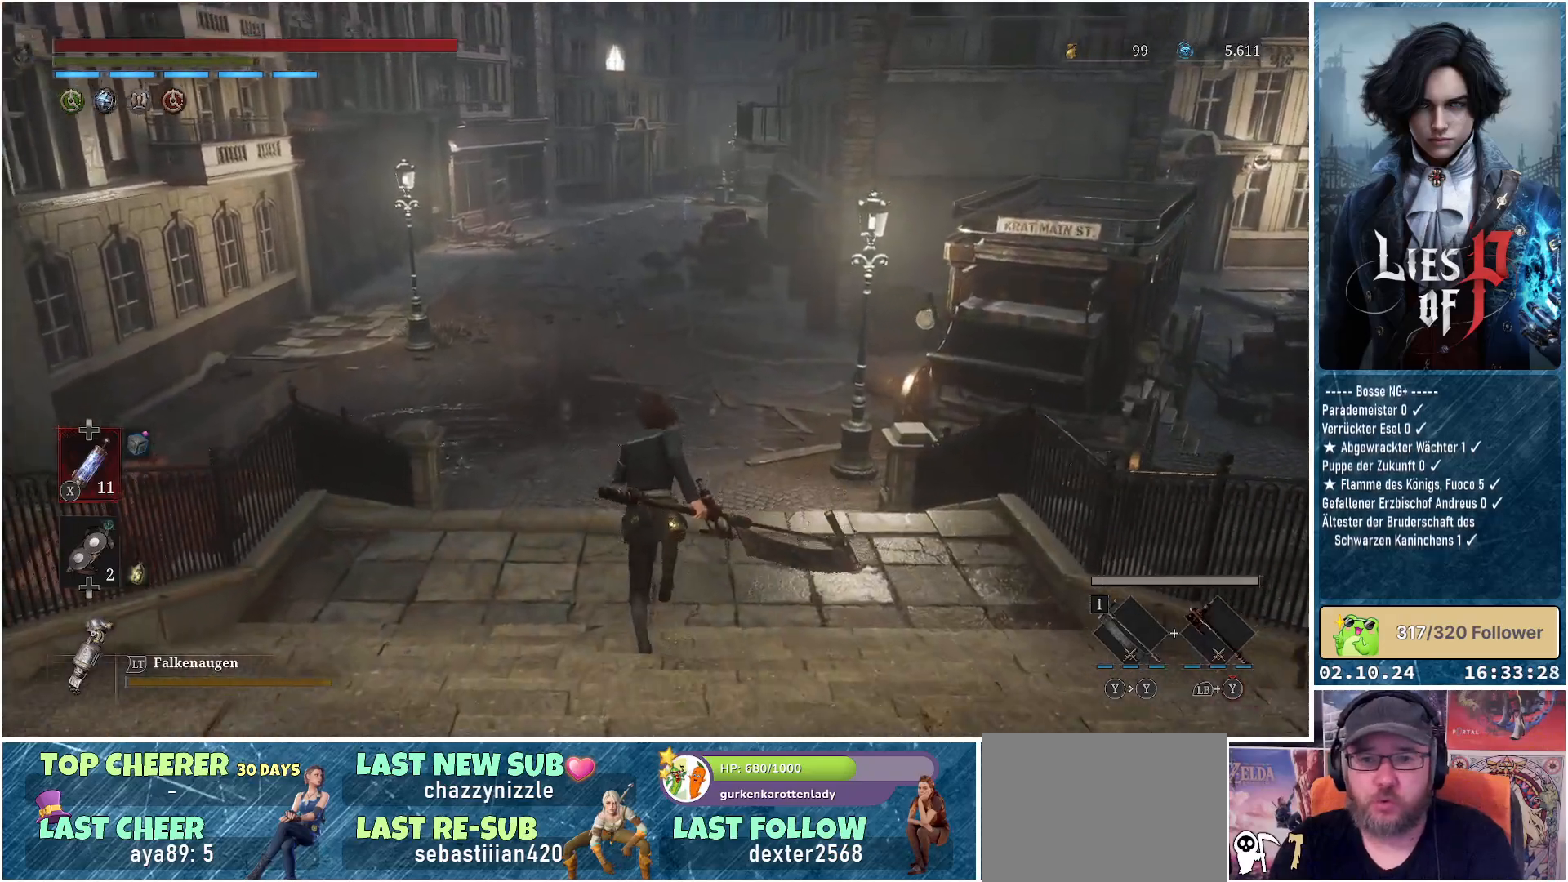
{"buttons": ["B"], "left_stick": "up", "right_stick": "center", "events": []}
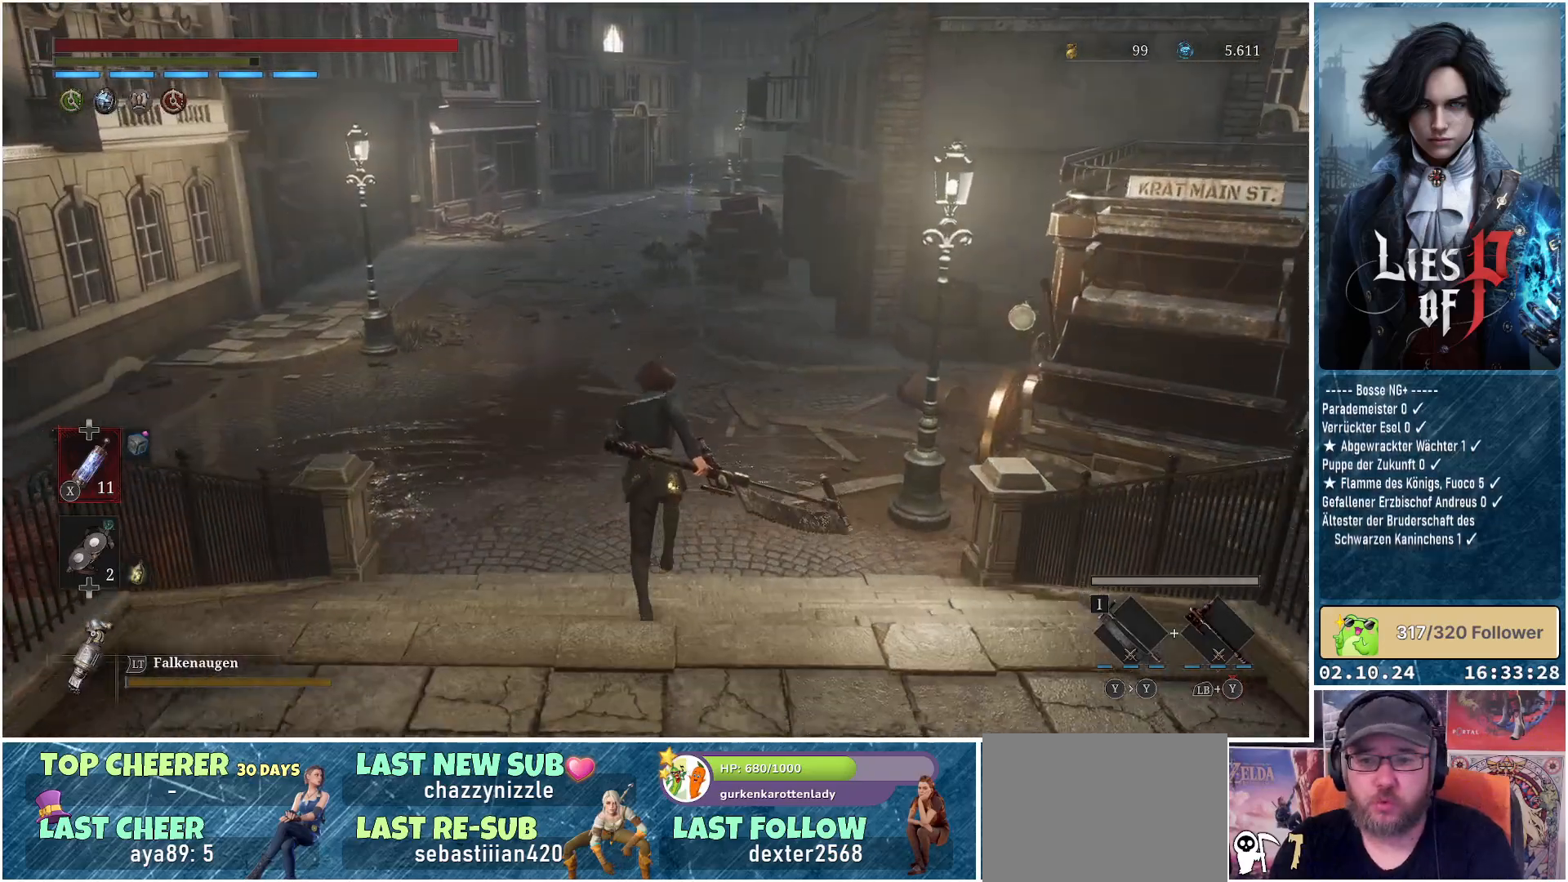
{"buttons": ["B"], "left_stick": "up", "right_stick": "center", "events": []}
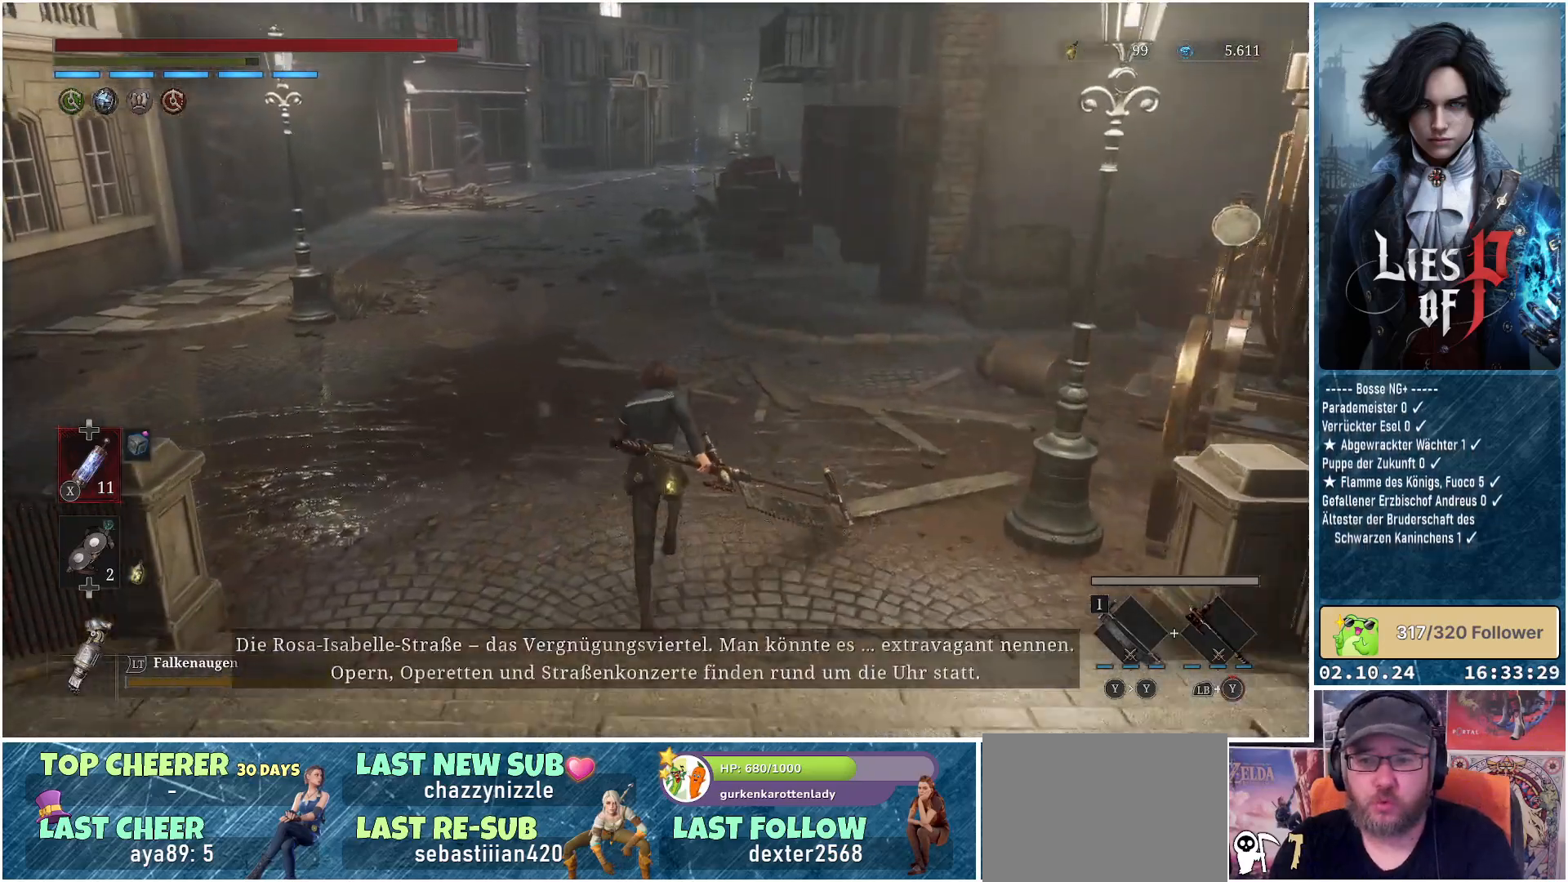
{"buttons": [], "left_stick": "up", "right_stick": "center", "events": [[300, "B", "up"]]}
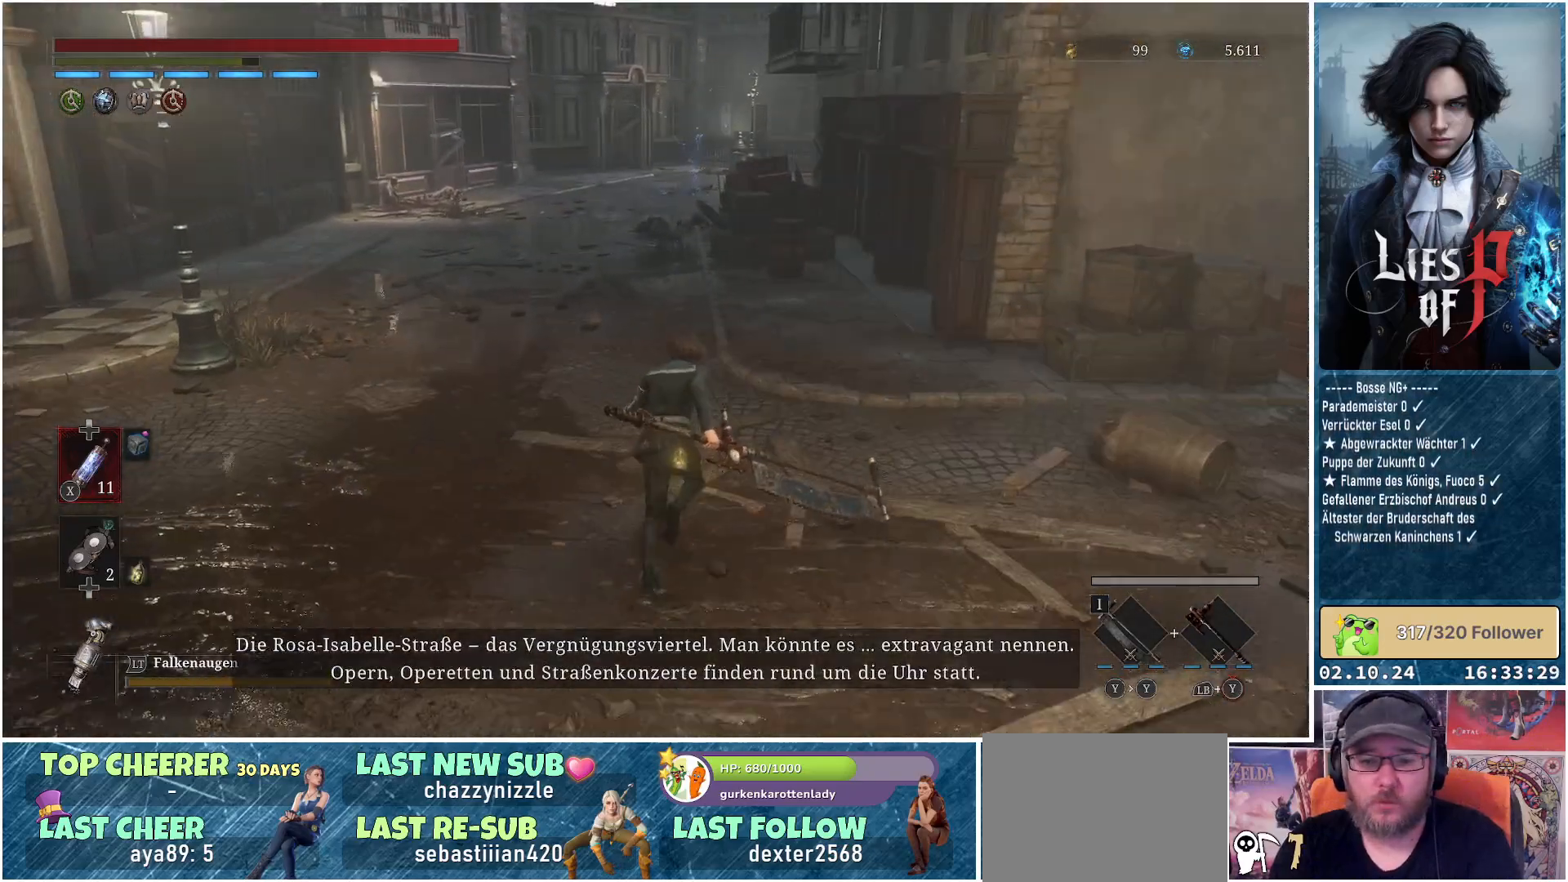
{"buttons": [], "left_stick": "up", "right_stick": "center", "events": [[133, "right_stick", "right"], [500, "right_stick", "center"]]}
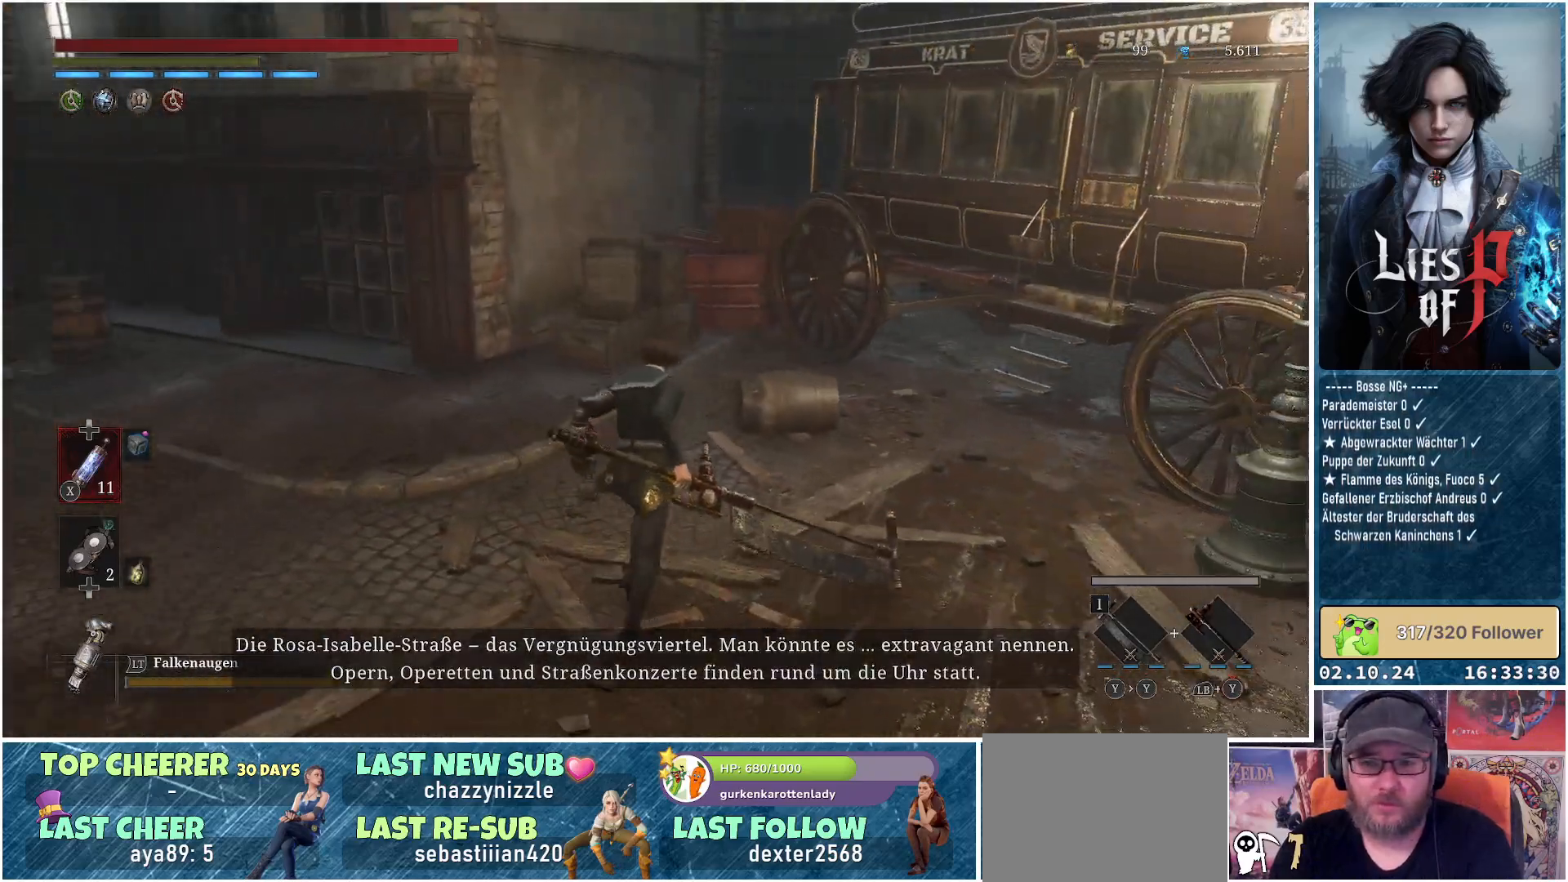
{"buttons": [], "left_stick": "up", "right_stick": "center", "events": []}
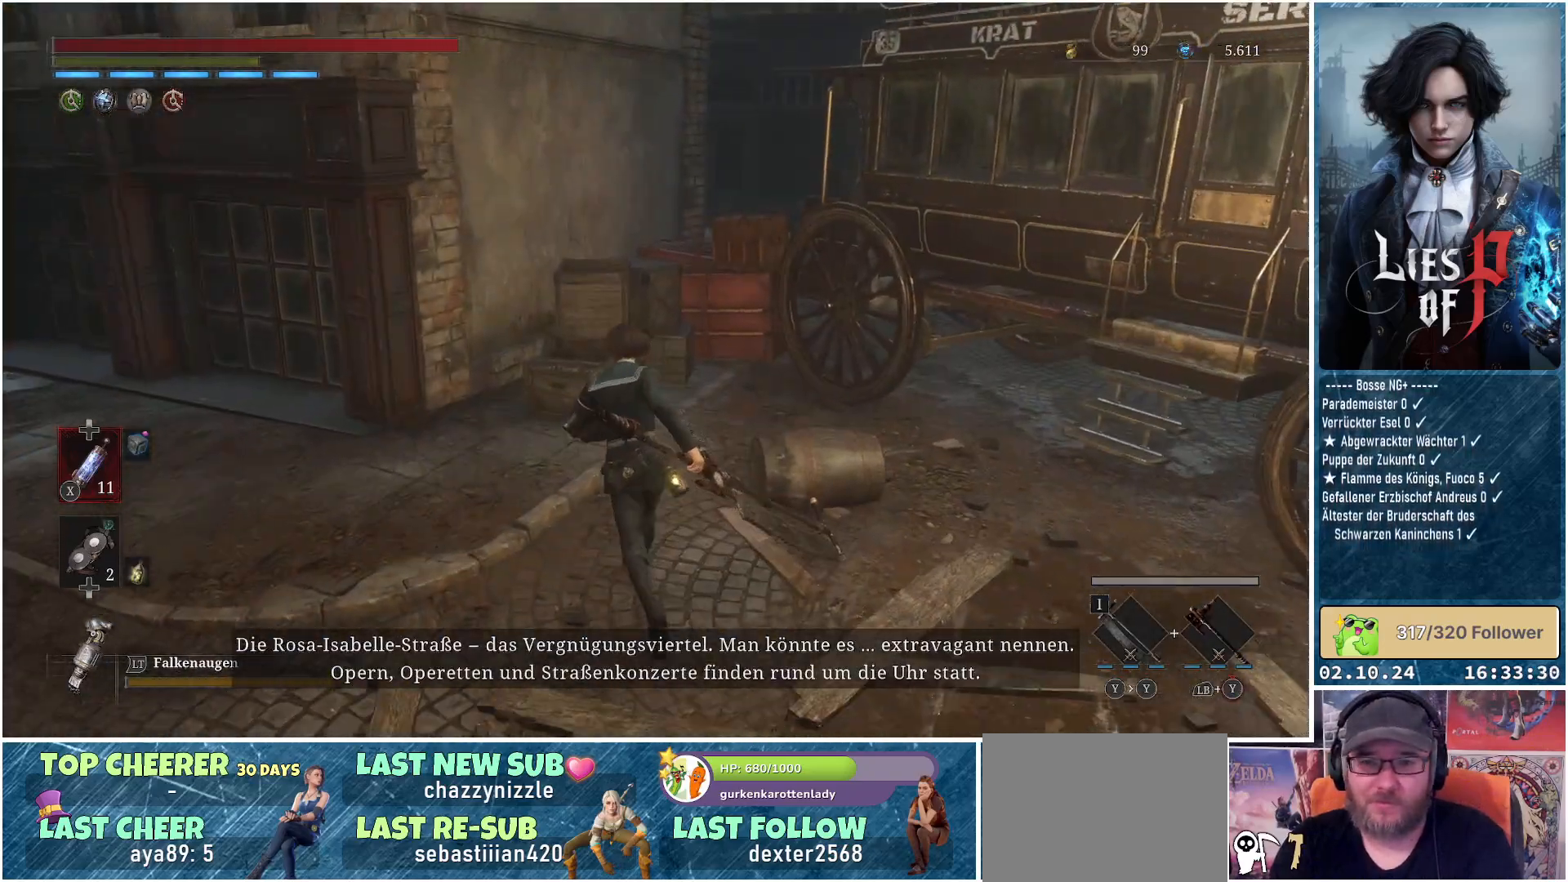
{"buttons": [], "left_stick": "up", "right_stick": "center", "events": [[350, "B", "down"], [467, "B", "up"]]}
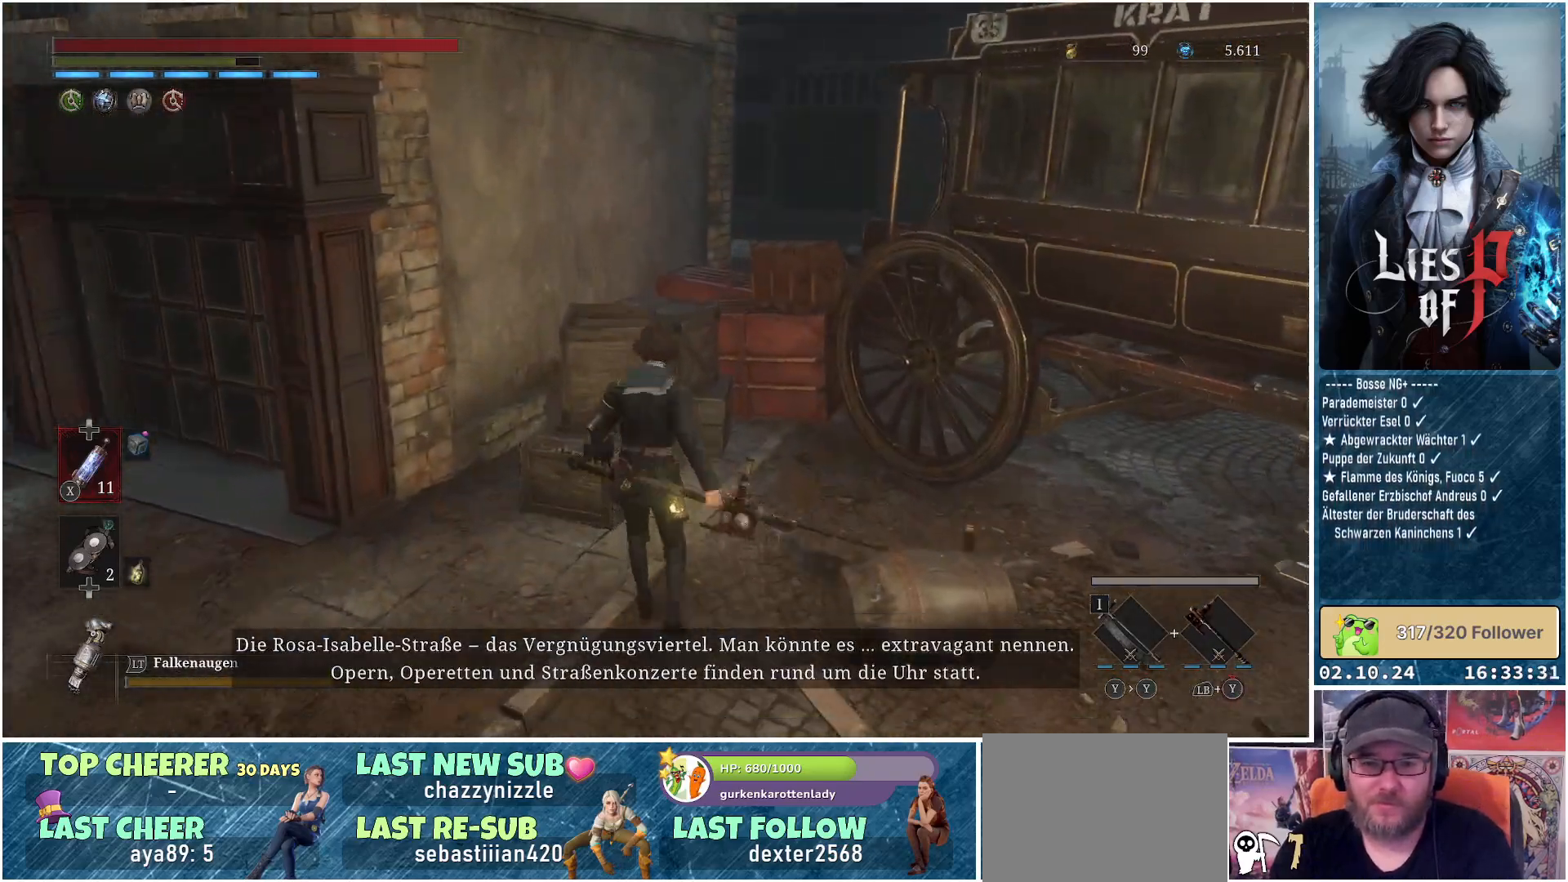
{"buttons": [], "left_stick": "left", "right_stick": "left", "events": [[183, "left_stick", "center"], [250, "right_stick", "left"], [450, "left_stick", "left"]]}
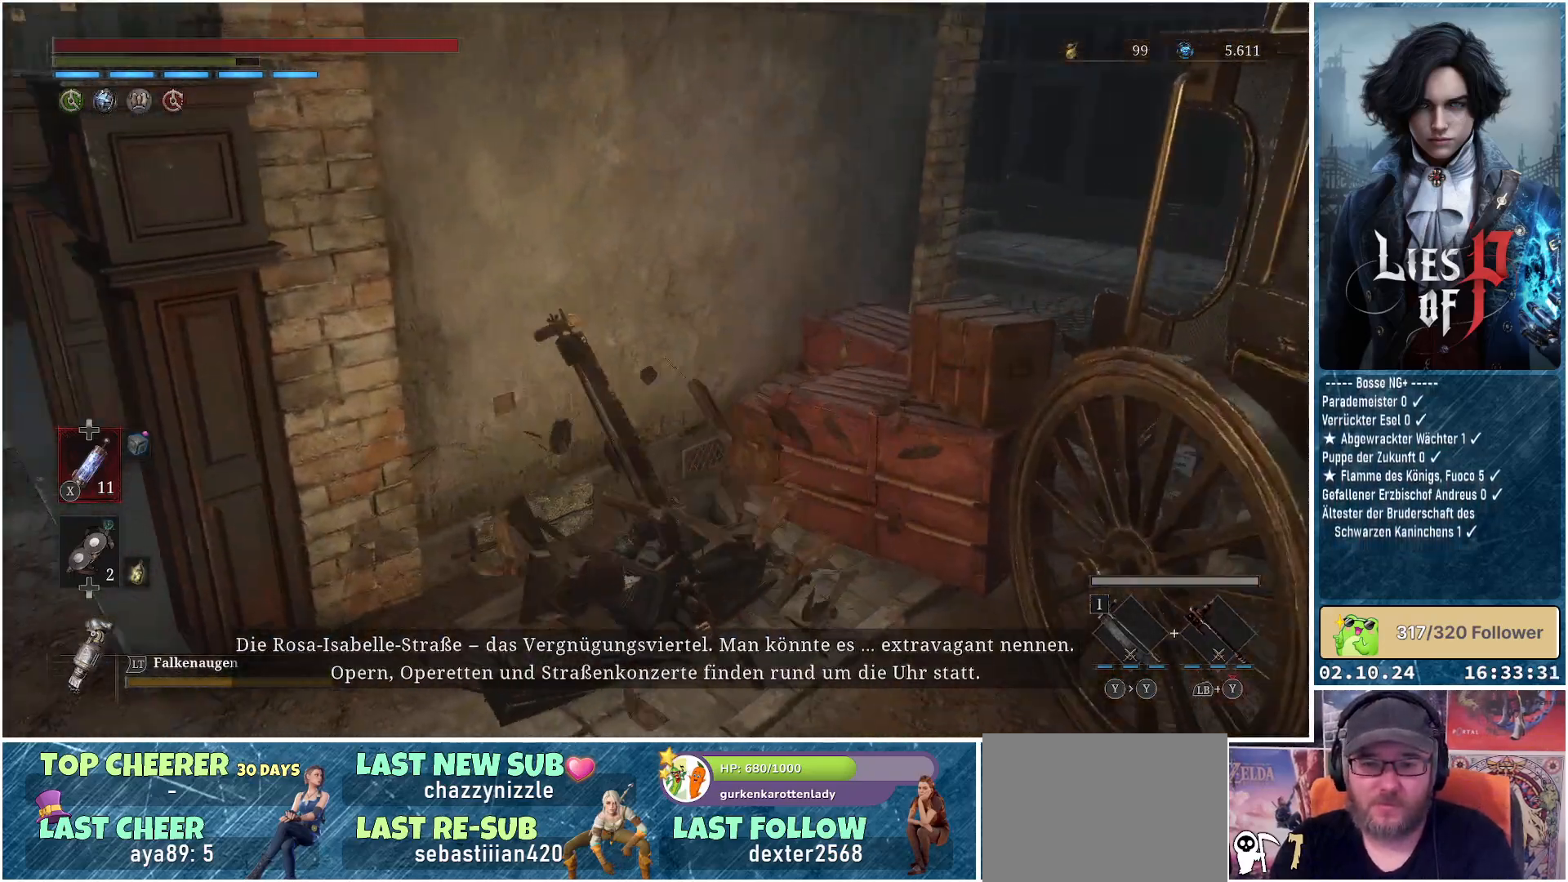
{"buttons": [], "left_stick": "up-left", "right_stick": "left", "events": [[367, "left_stick", "up-left"]]}
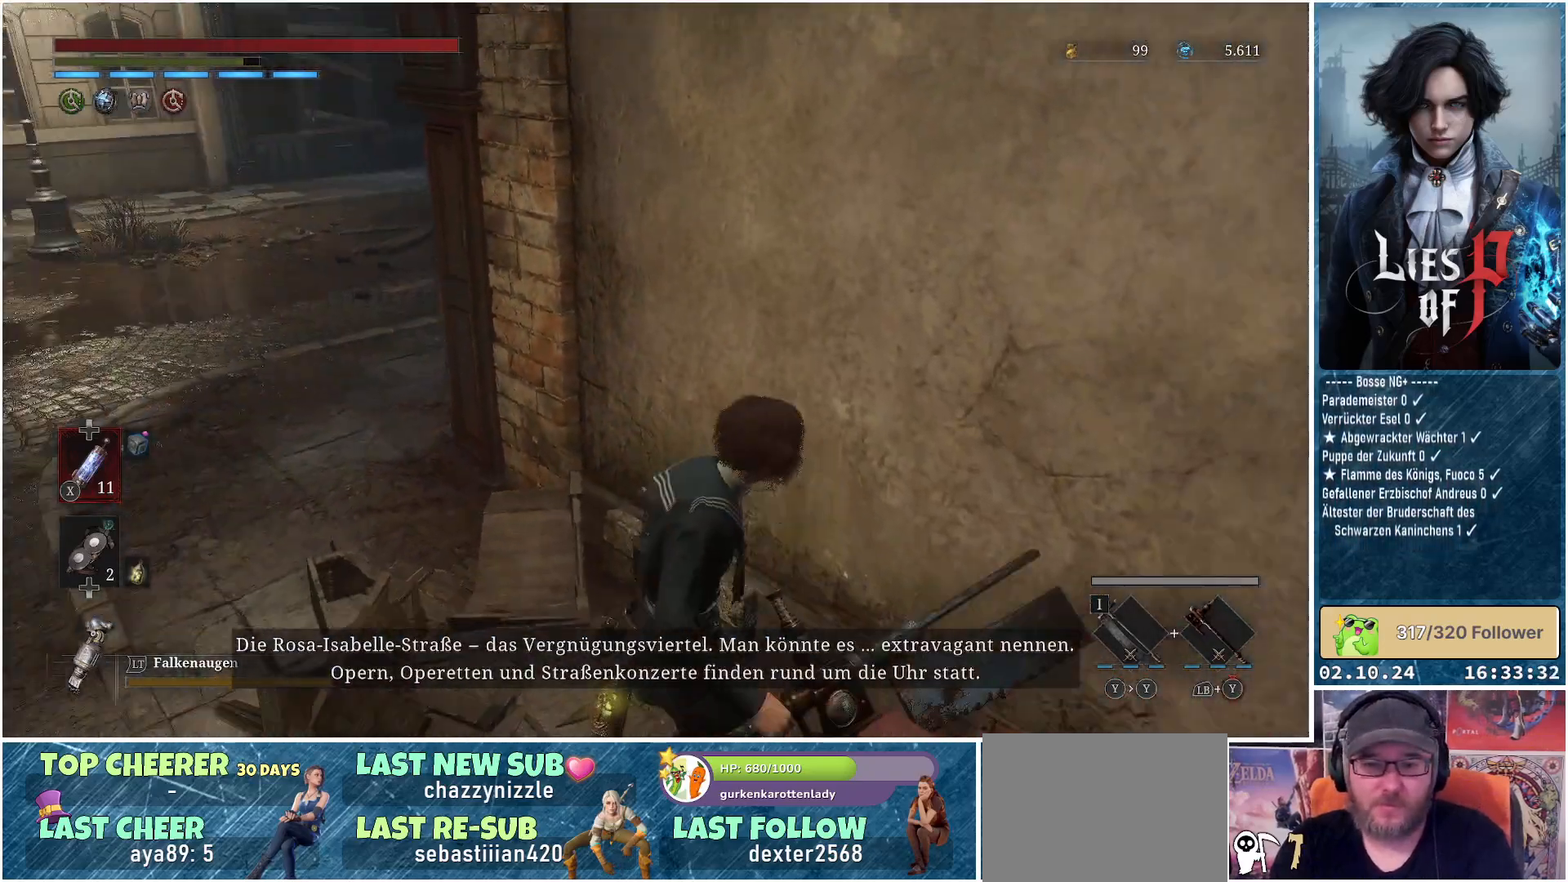
{"buttons": ["B"], "left_stick": "up-left", "right_stick": "center", "events": [[183, "right_stick", "center"], [350, "B", "down"]]}
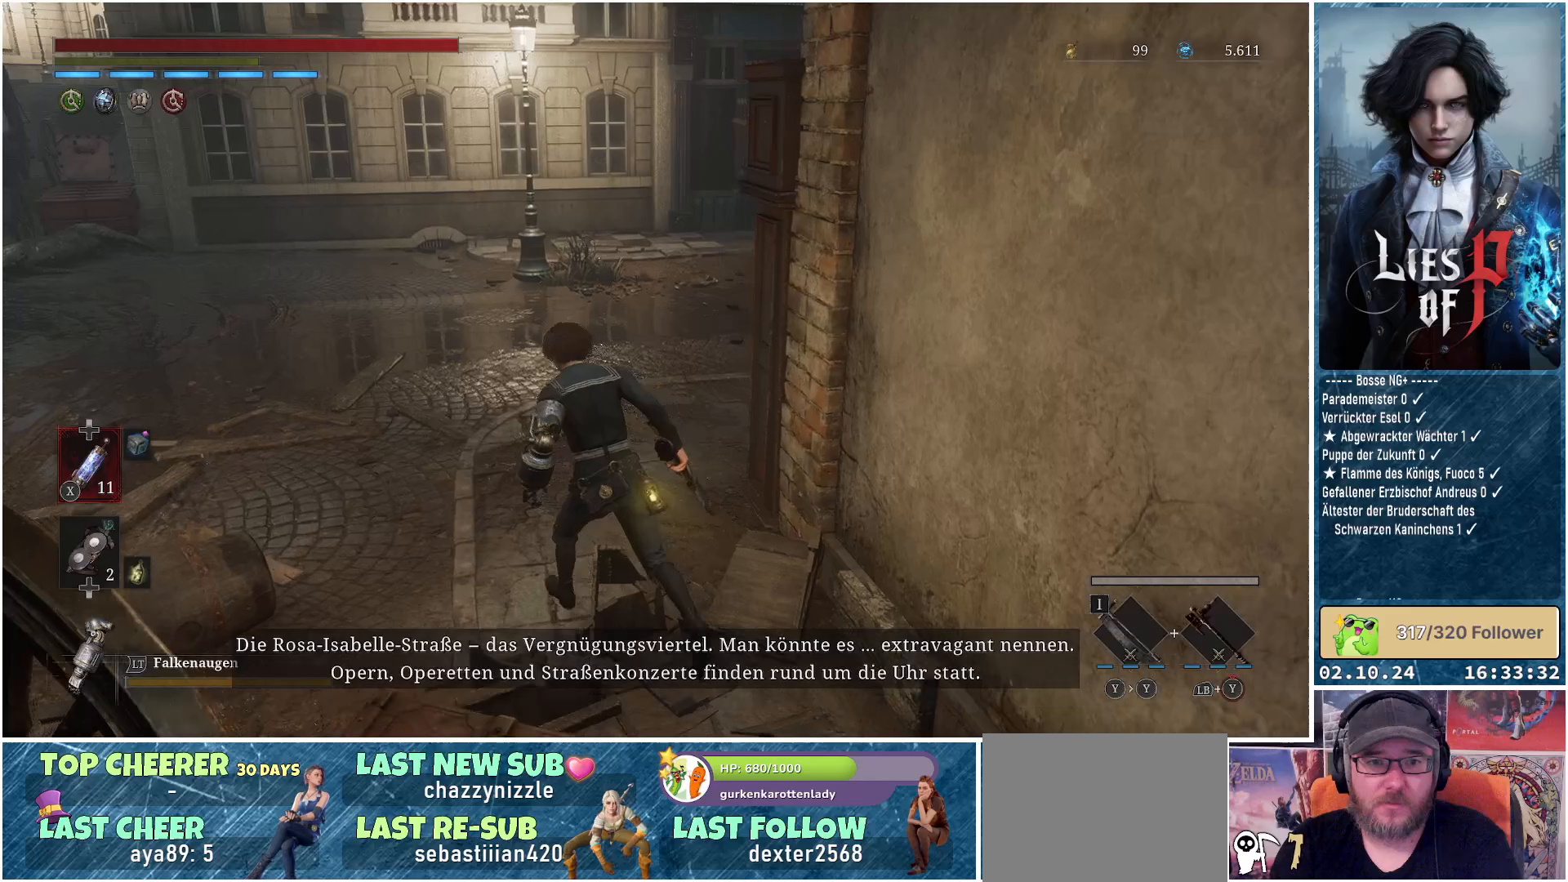
{"buttons": ["B"], "left_stick": "up-left", "right_stick": "center", "events": []}
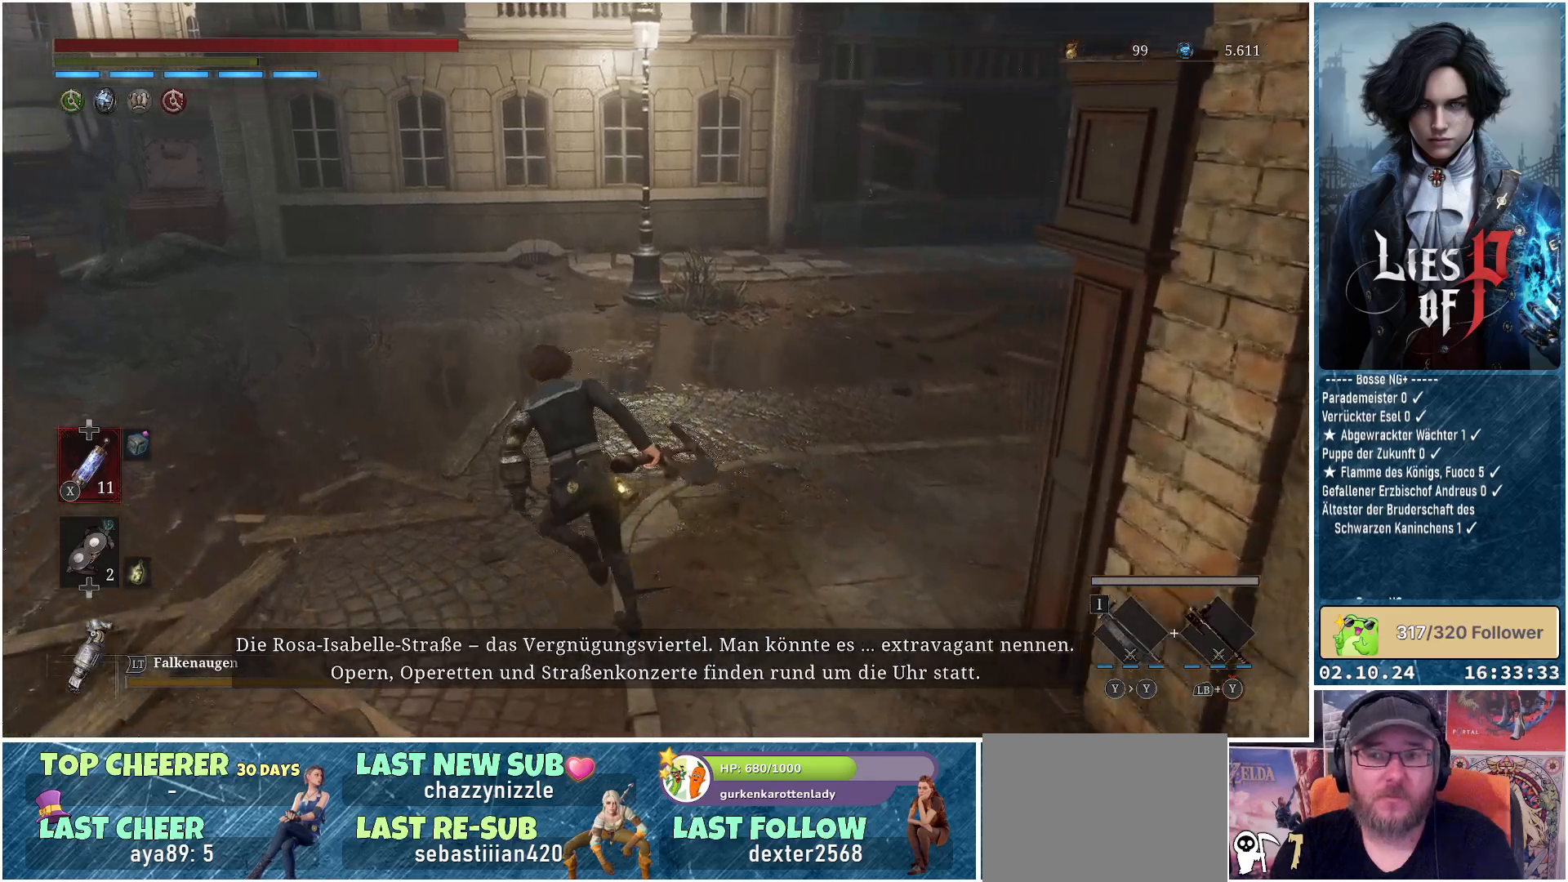
{"buttons": [], "left_stick": "up-left", "right_stick": "center", "events": [[317, "B", "up"]]}
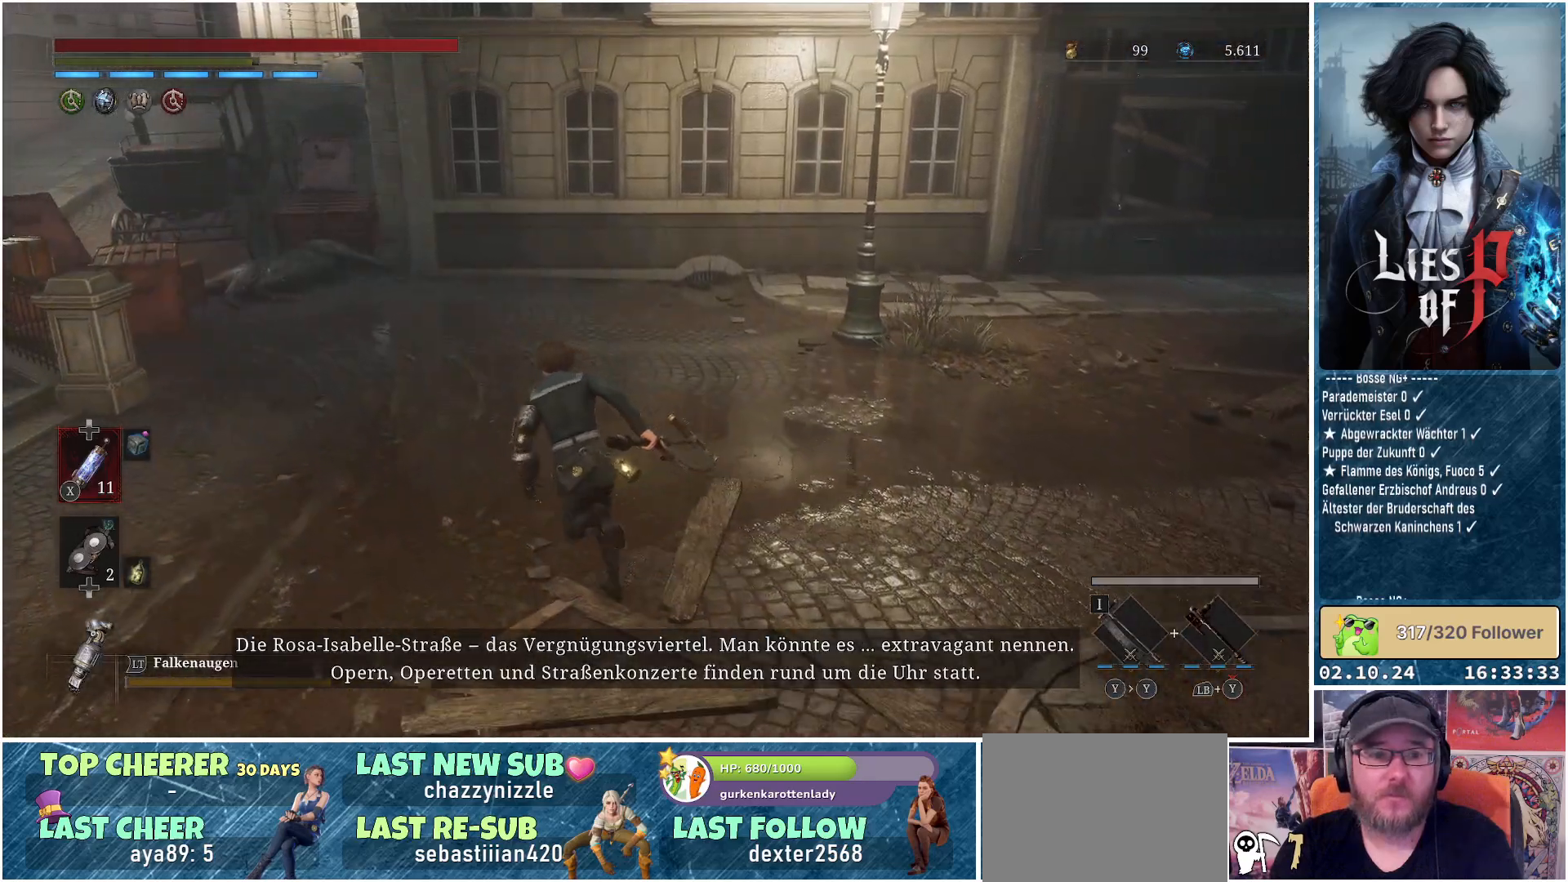
{"buttons": [], "left_stick": "up", "right_stick": "left", "events": [[217, "right_stick", "left"], [267, "left_stick", "up"]]}
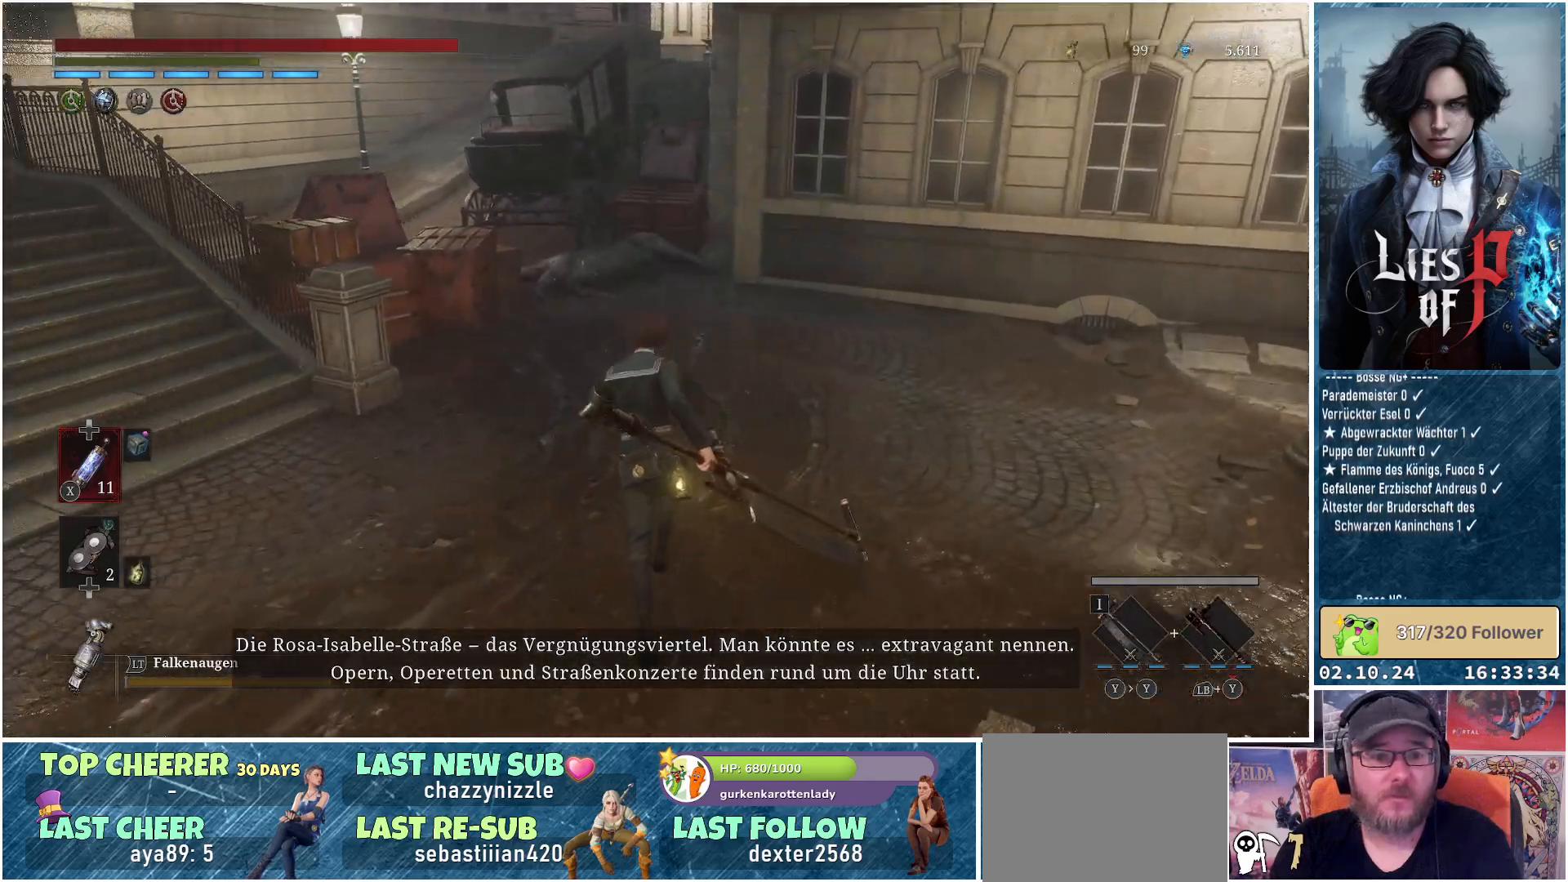
{"buttons": [], "left_stick": "up-right", "right_stick": "right", "events": [[100, "right_stick", "center"], [400, "left_stick", "up-right"], [500, "right_stick", "right"]]}
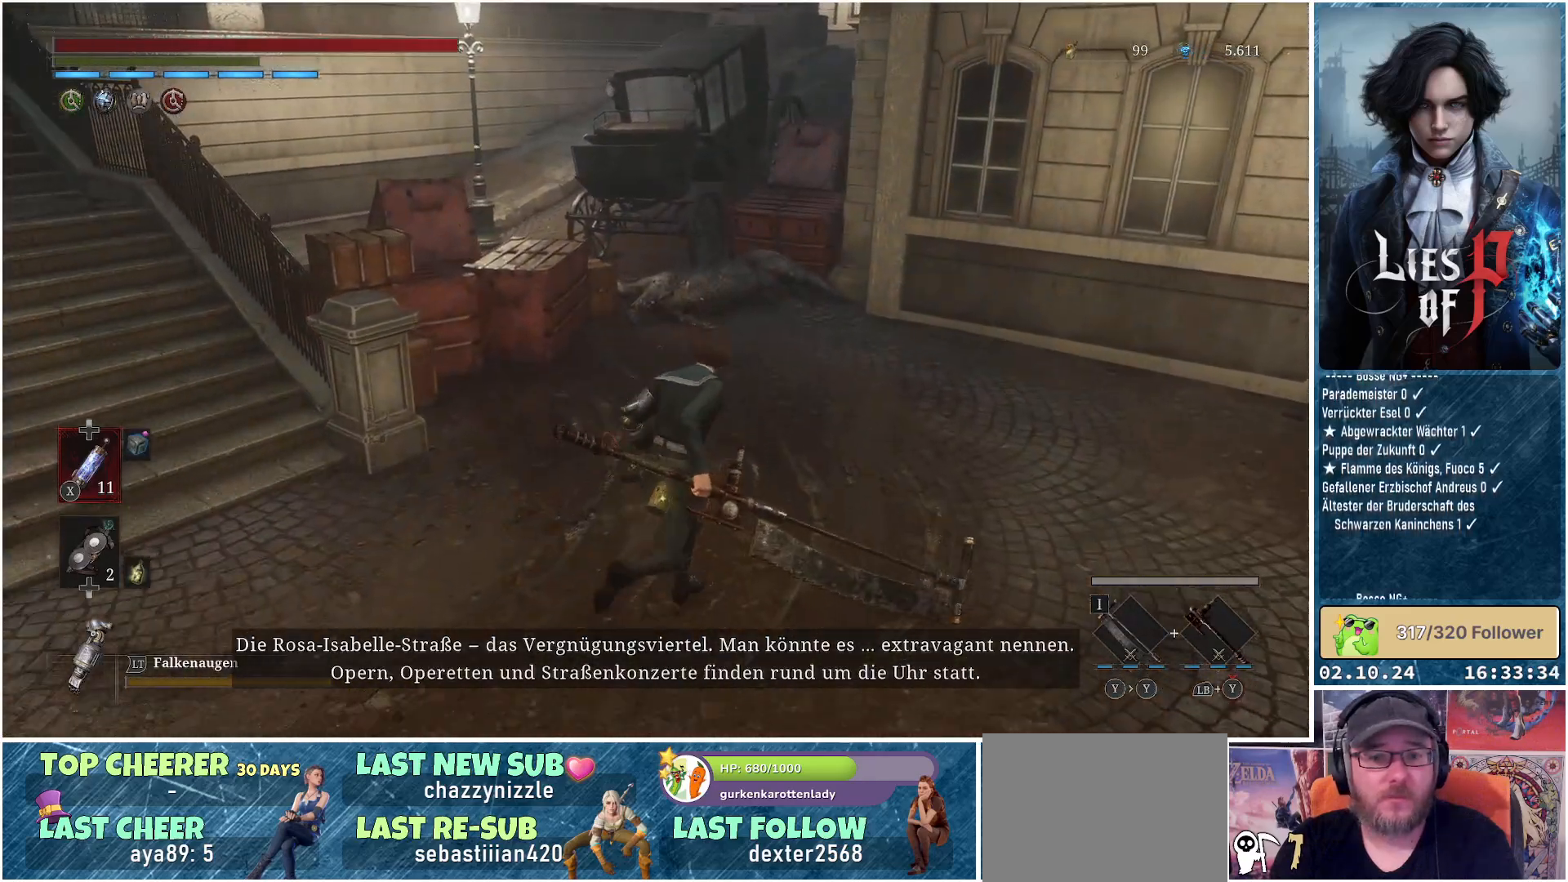
{"buttons": [], "left_stick": "up-right", "right_stick": "right", "events": []}
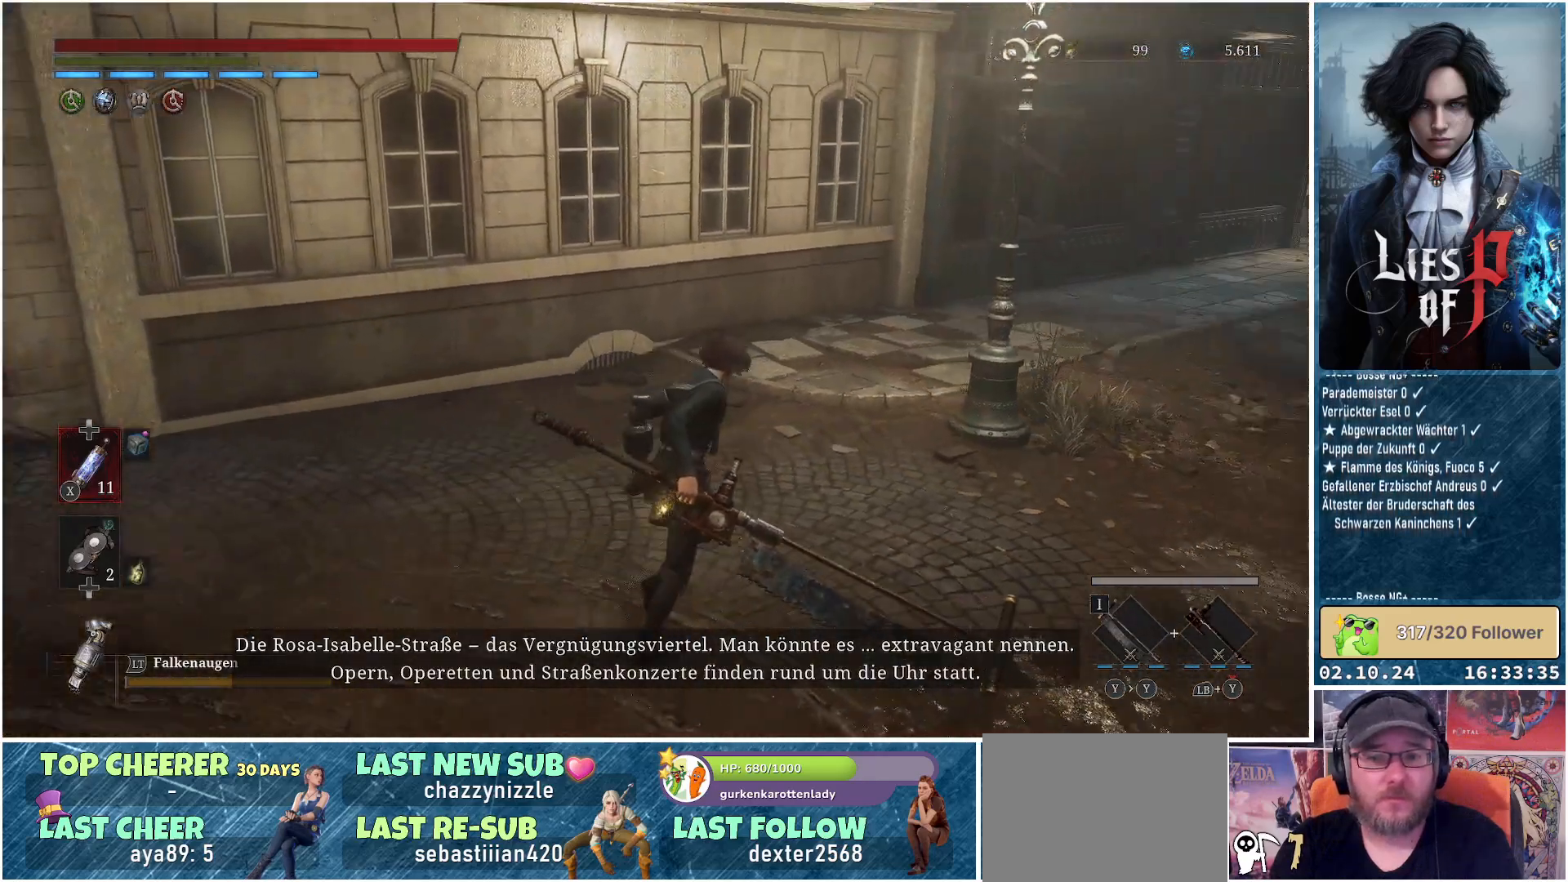
{"buttons": [], "left_stick": "up-right", "right_stick": "up-right", "events": [[233, "right_stick", "center"], [483, "right_stick", "up-right"]]}
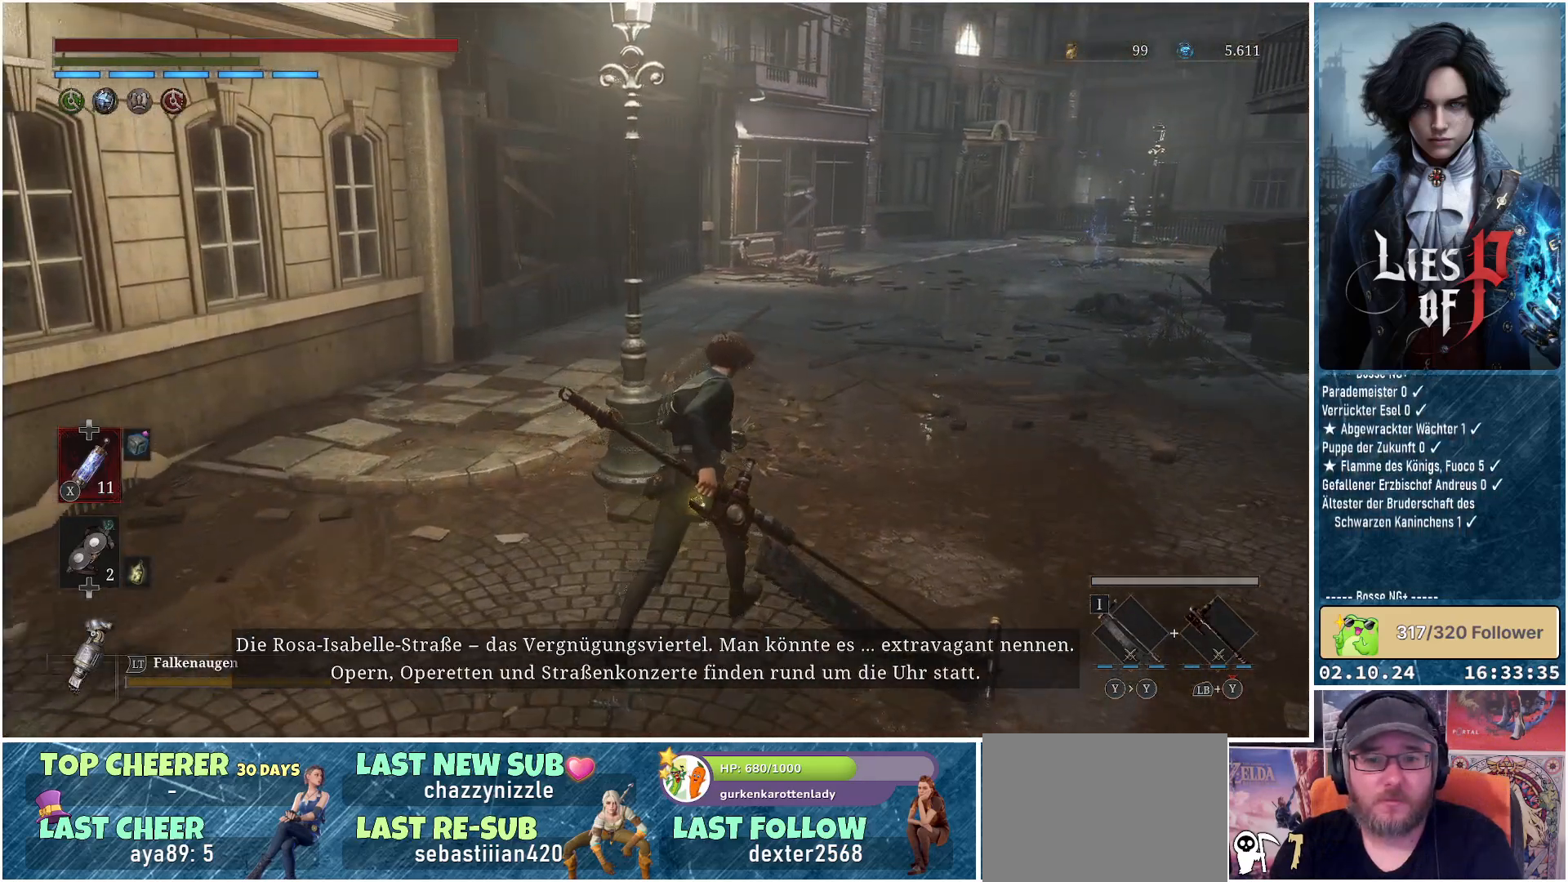
{"buttons": [], "left_stick": "up-right", "right_stick": "center", "events": [[167, "right_stick", "center"]]}
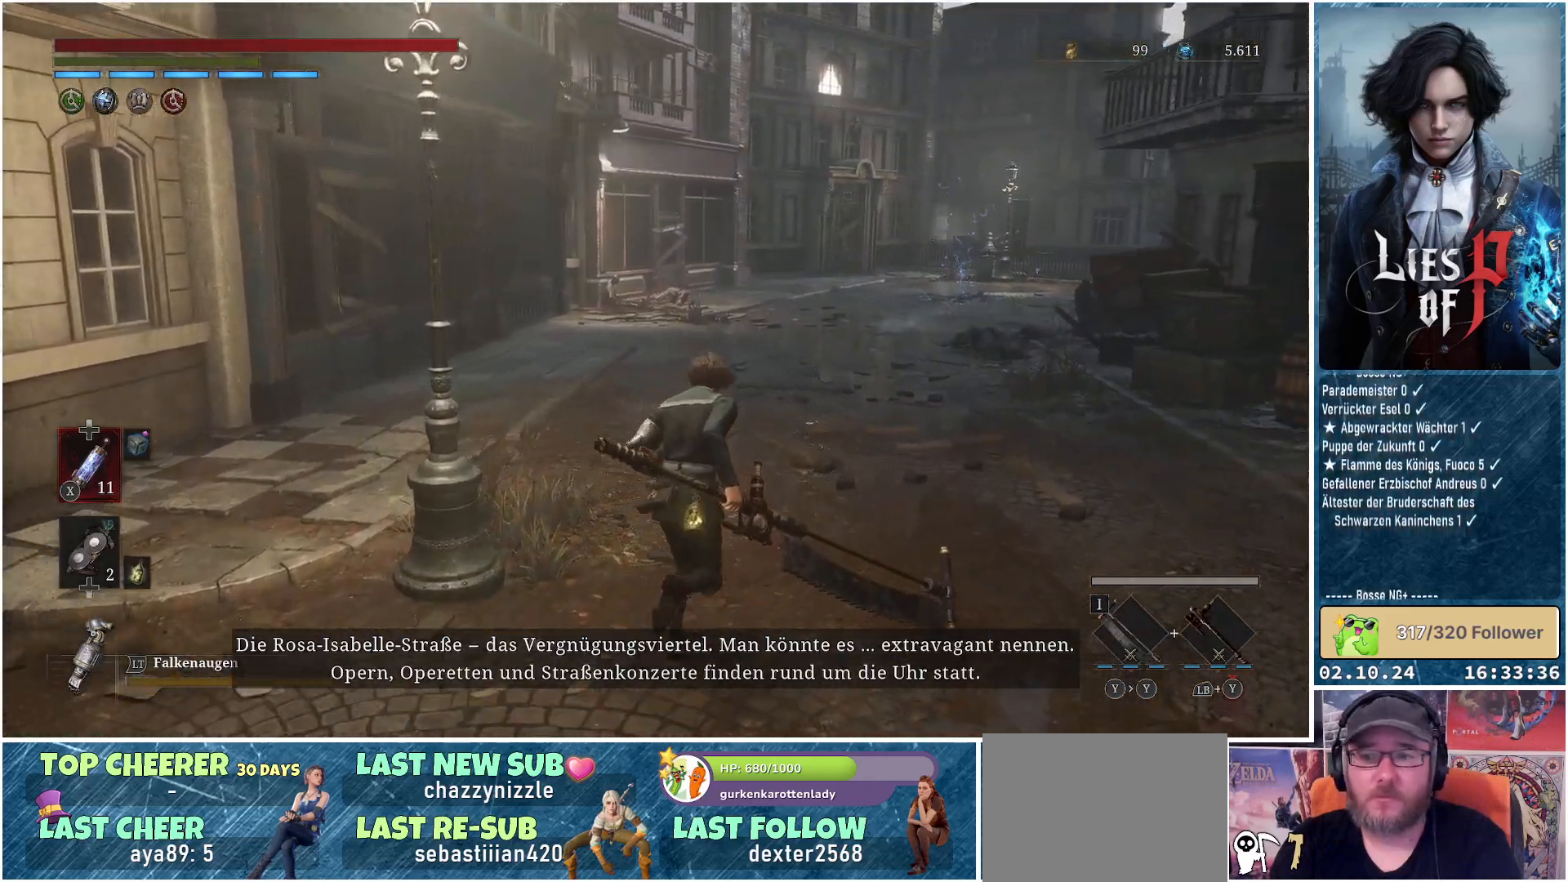
{"buttons": [], "left_stick": "up-right", "right_stick": "center", "events": []}